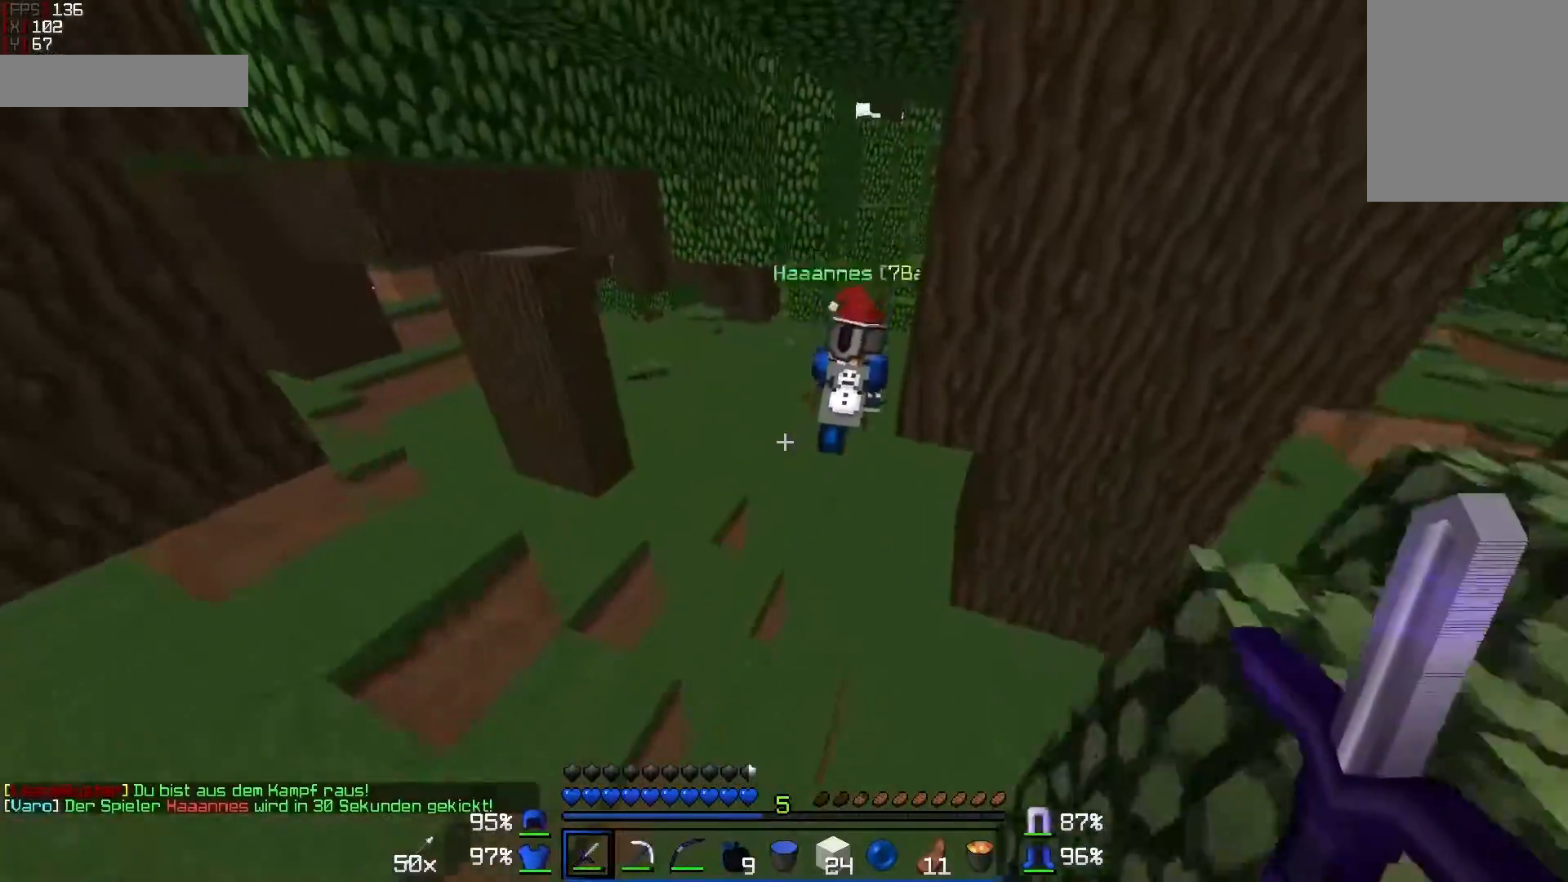
Gameplay with keyboard and mouse; each line is a JSON object with the keys and mouse buttons held at the frame after it. "events" lists presses ("down") and releases ("up") of "a", "d", "s", "w", "mouse_left" and "mouse_right" between this image and that frame as [ms after this image, input, new state], when the widget could be followed in between. "mouse_left", "mouse_right" = the "left", "right" buttons of the "mouse" list. No other keys are recorded. Fast repeated clicks can show as one long hold. Mouse movement is not recorded.
{"keys": ["w"], "mouse": [], "events": [[17, "a", "down"], [167, "a", "up"]]}
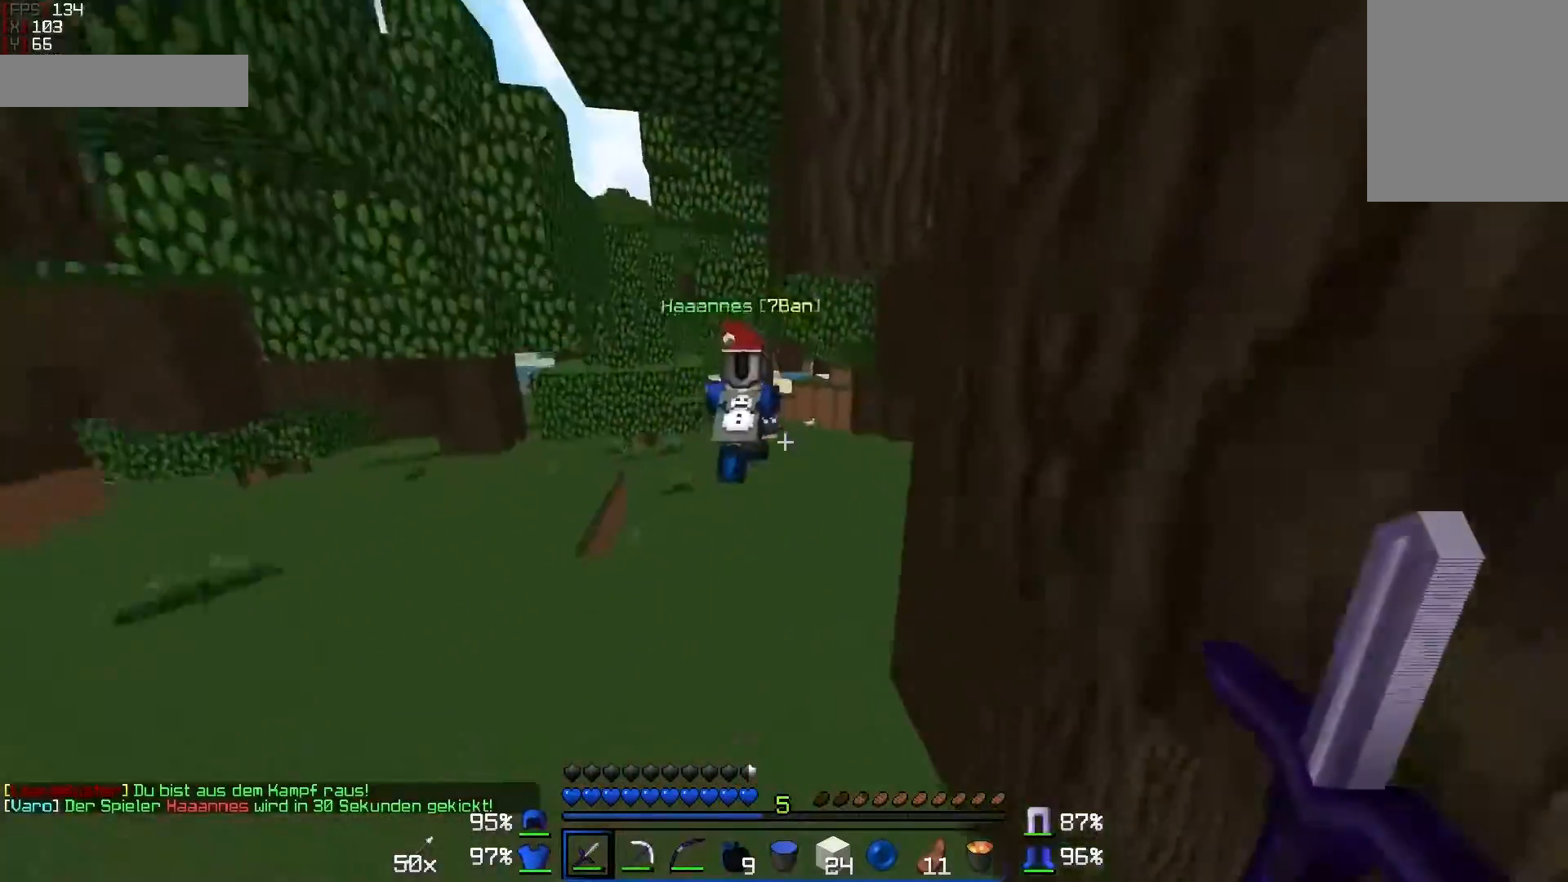
{"keys": ["w"], "mouse": [], "events": []}
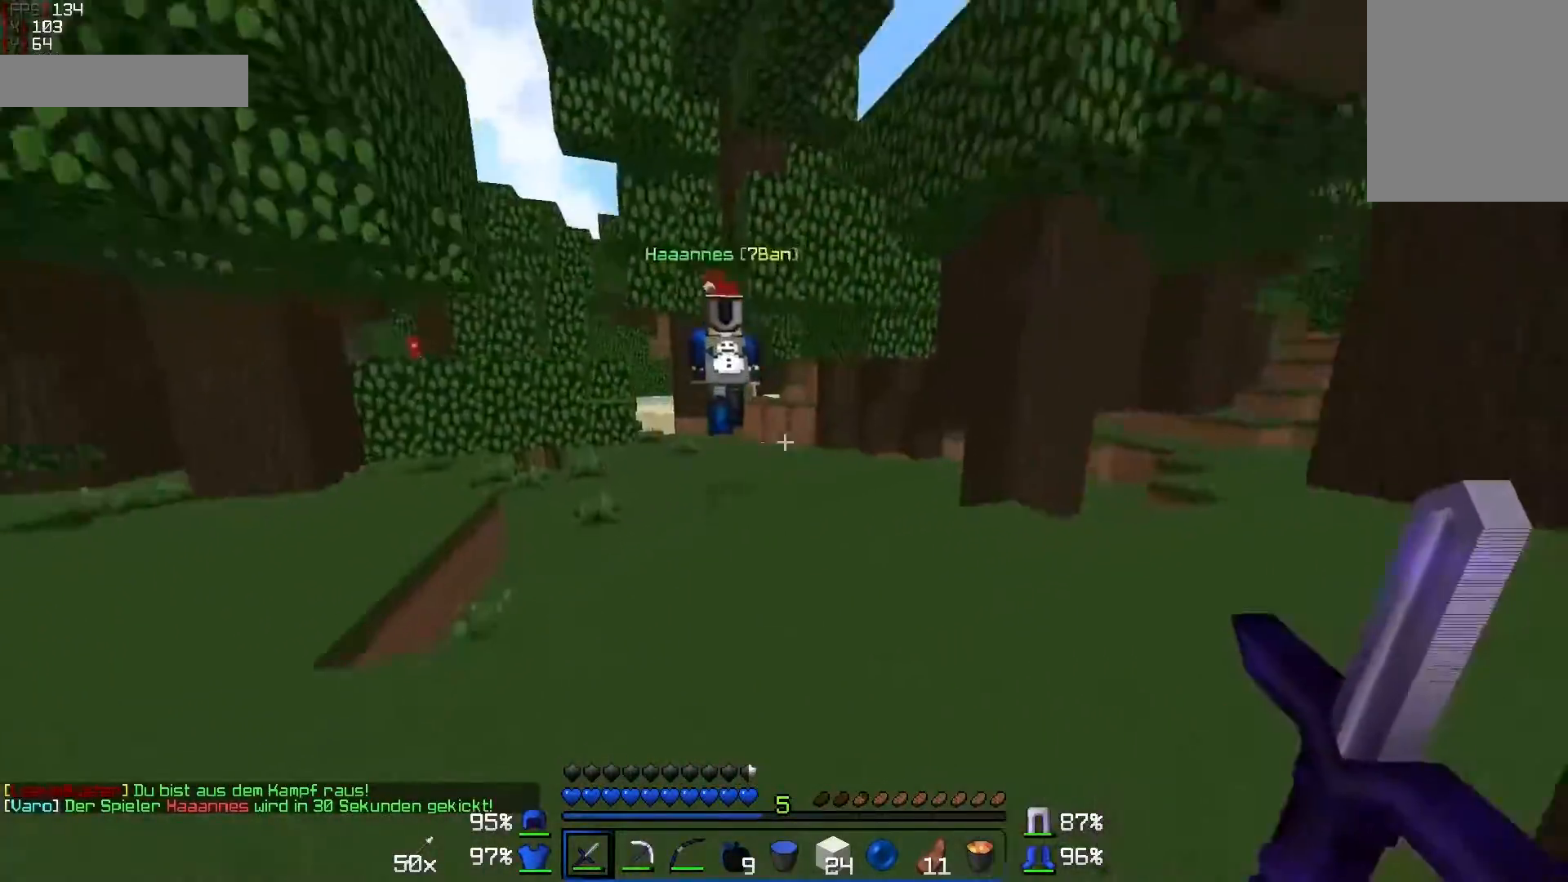
{"keys": ["w"], "mouse": [], "events": []}
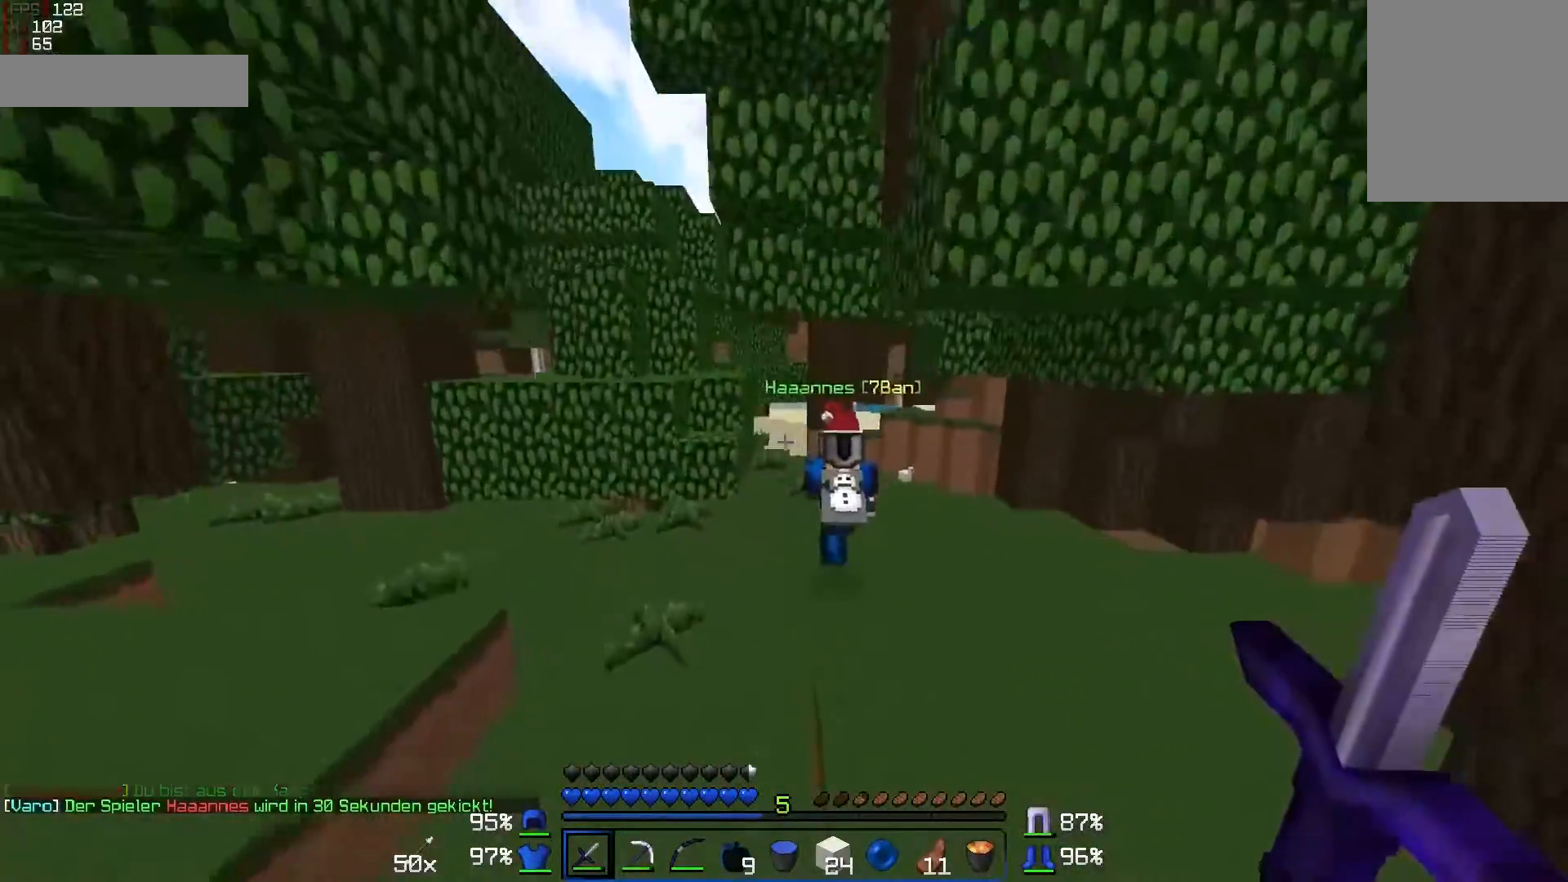
{"keys": ["w"], "mouse": [], "events": []}
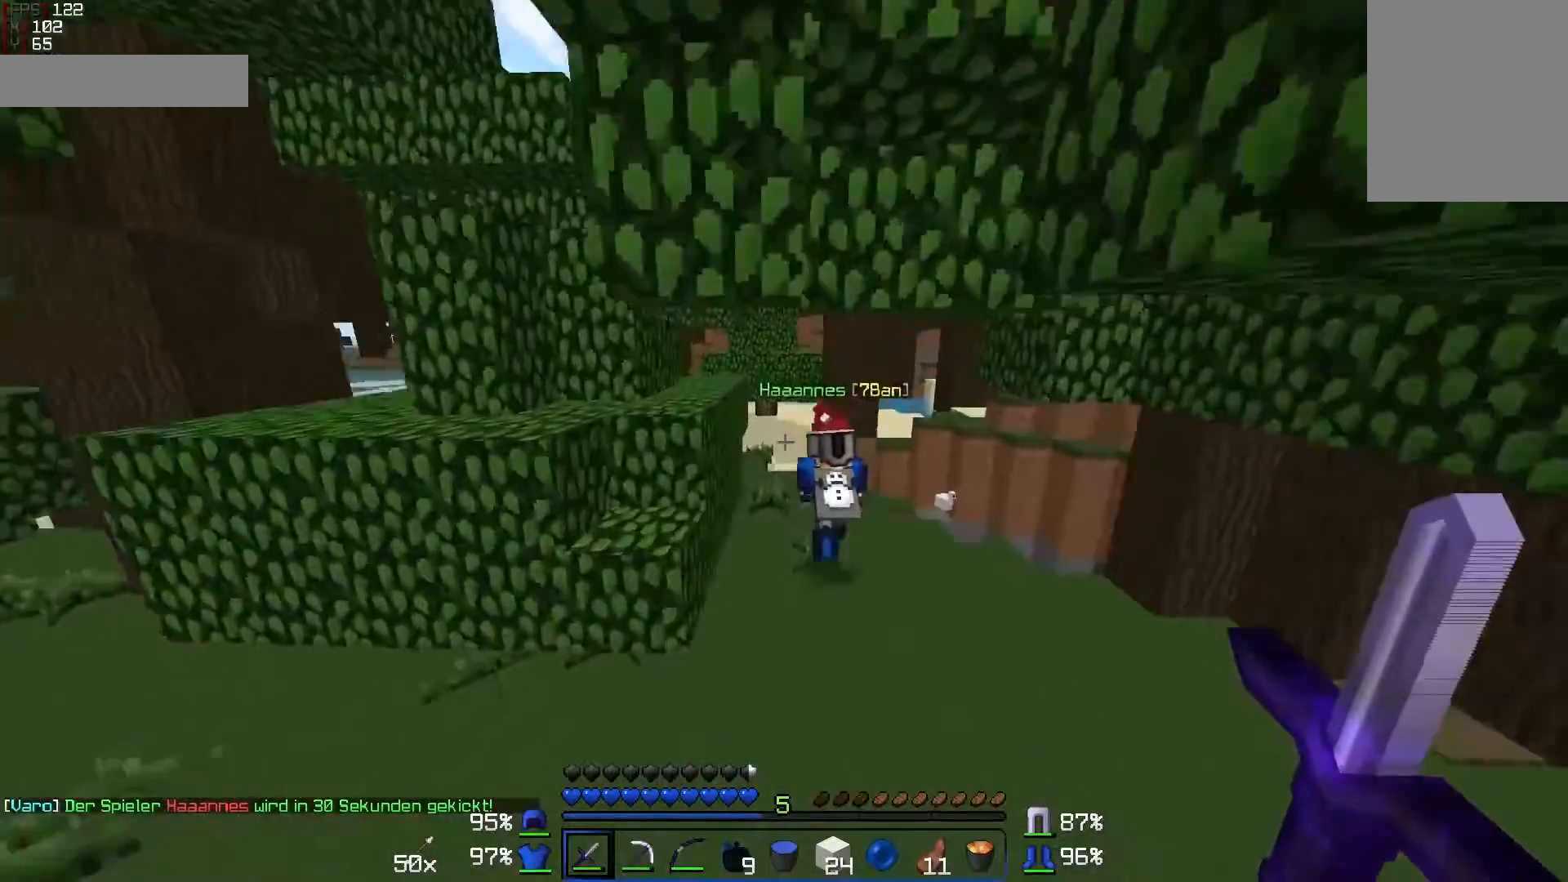
{"keys": ["w"], "mouse": [], "events": []}
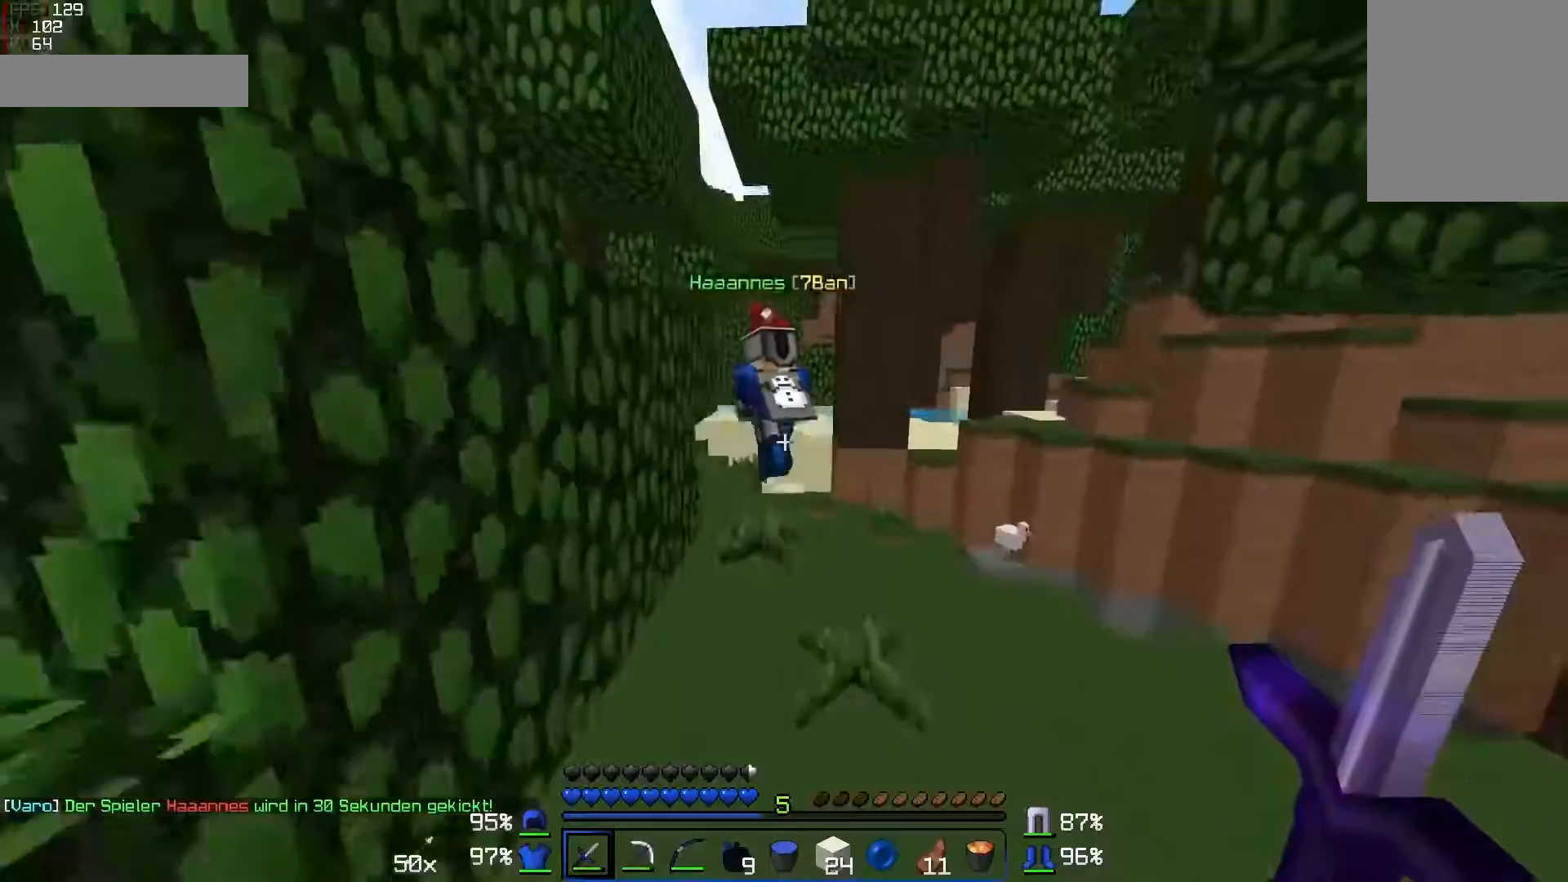
{"keys": ["w"], "mouse": [], "events": []}
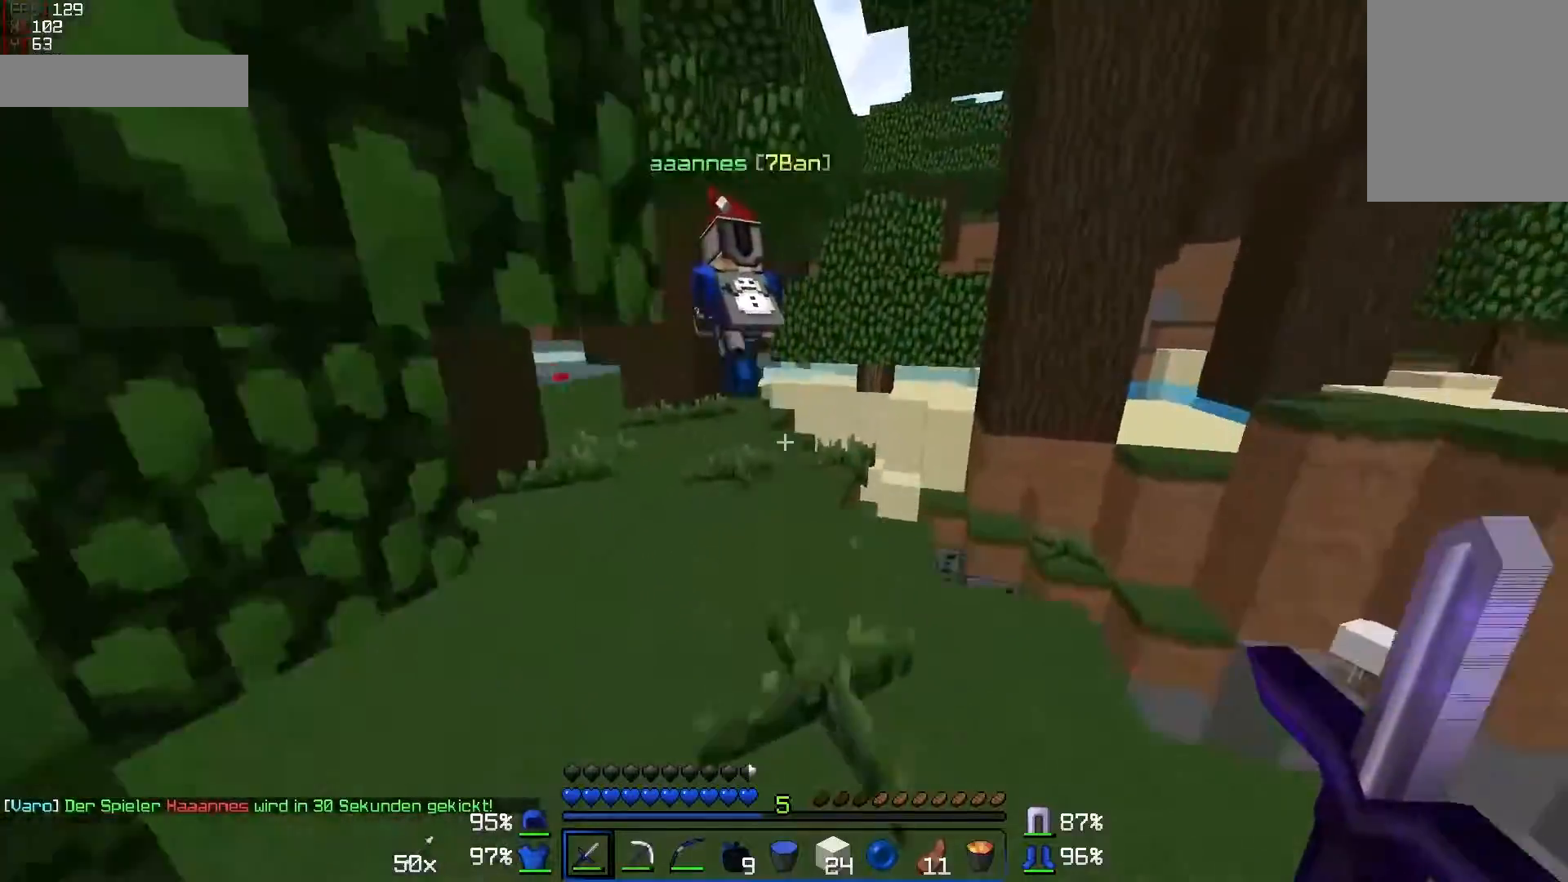
{"keys": ["w"], "mouse": [], "events": [[300, "a", "down"], [467, "a", "up"]]}
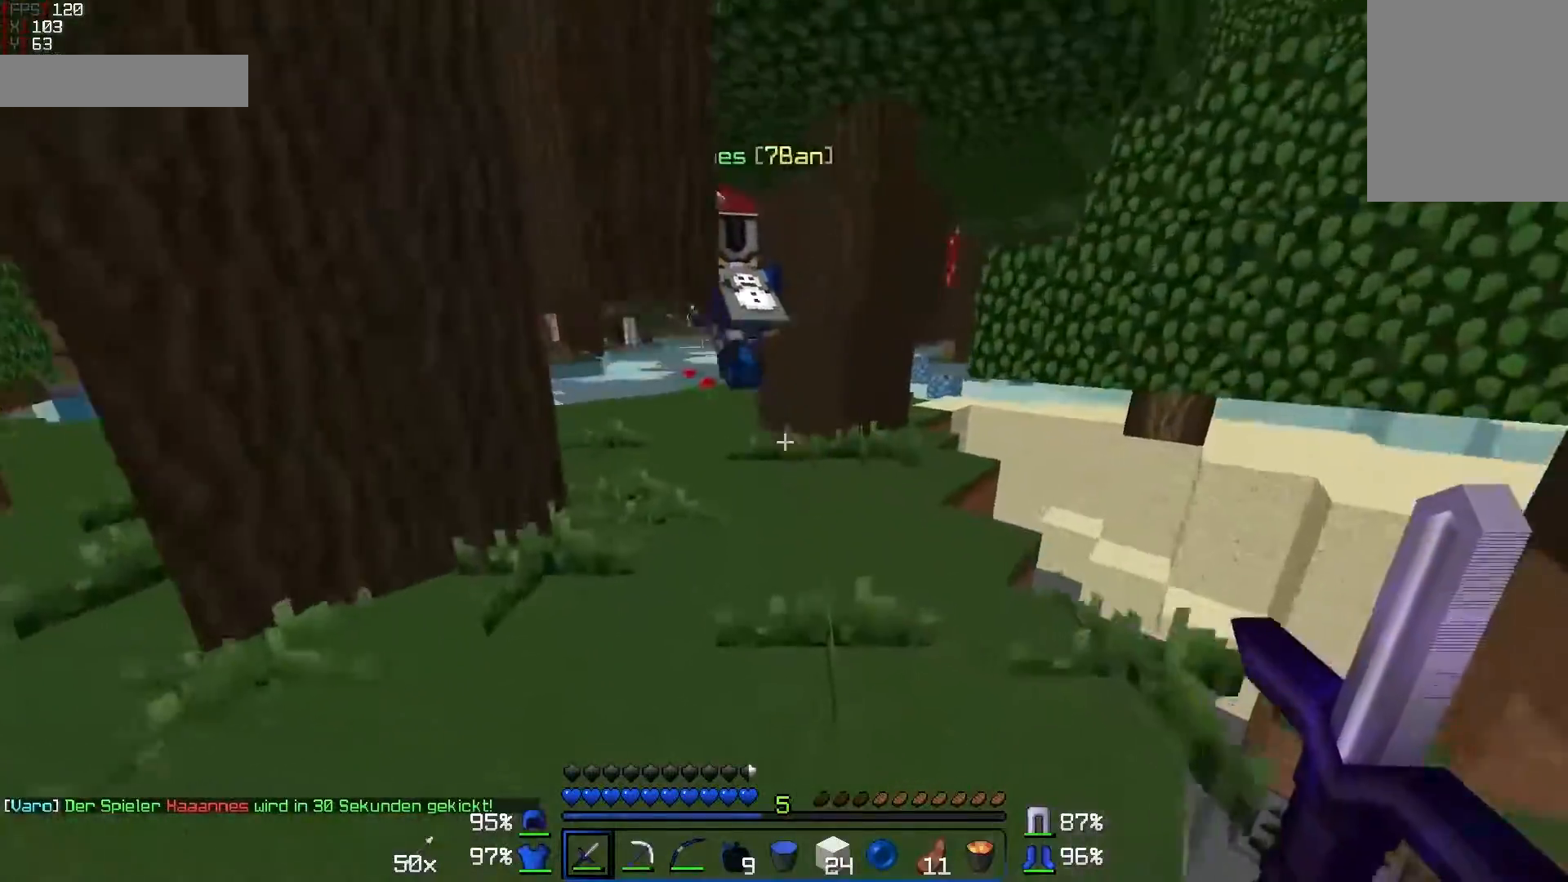
{"keys": ["a", "w"], "mouse": [], "events": [[467, "a", "down"]]}
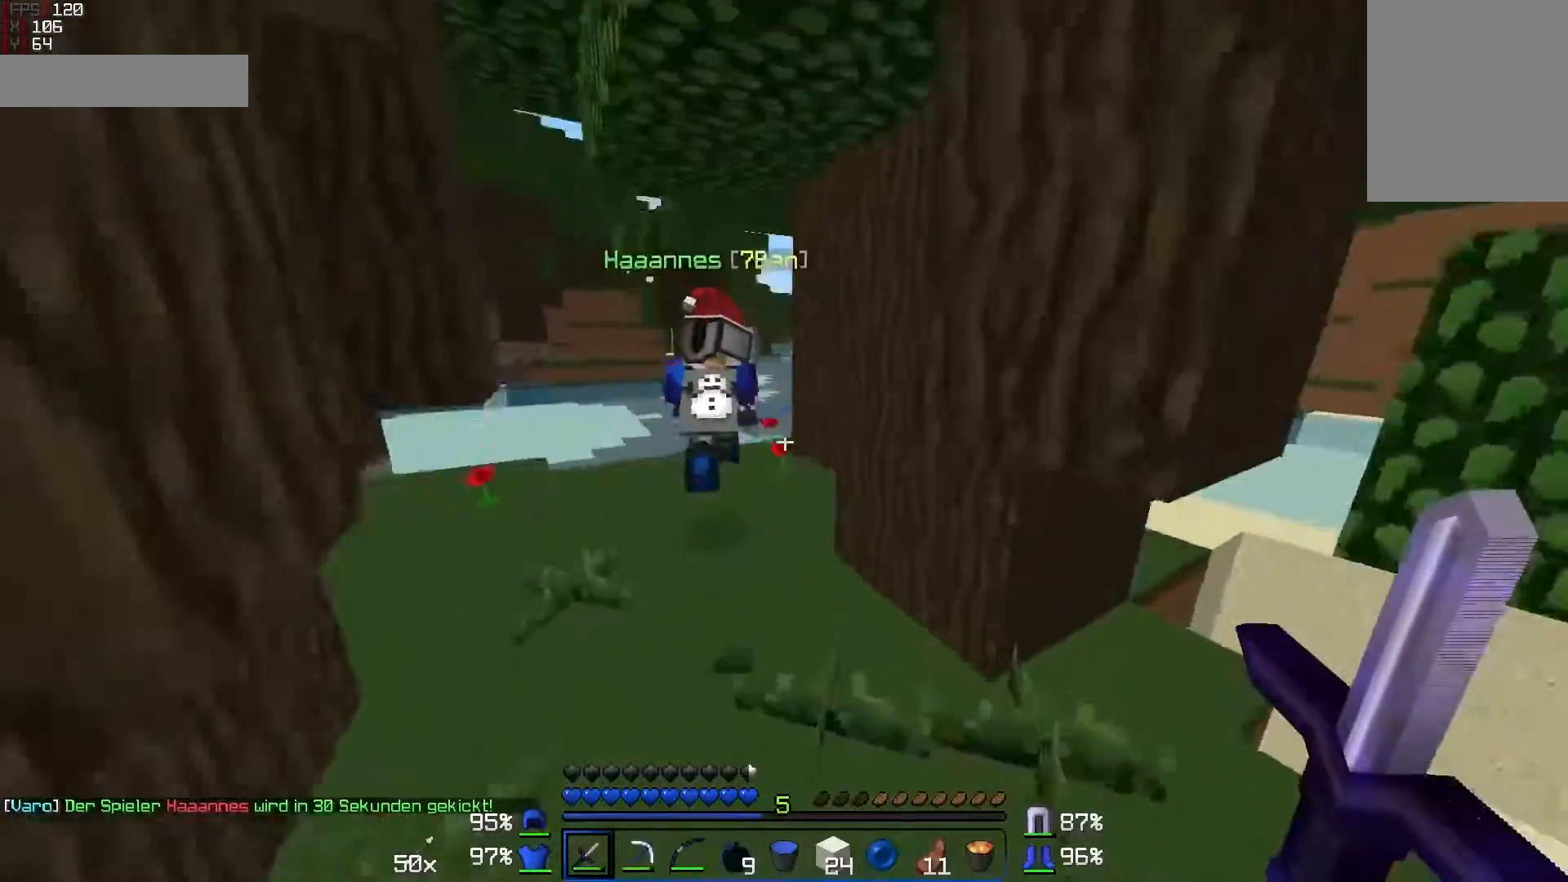
{"keys": ["a", "w"], "mouse": [], "events": [[217, "a", "up"], [367, "a", "down"]]}
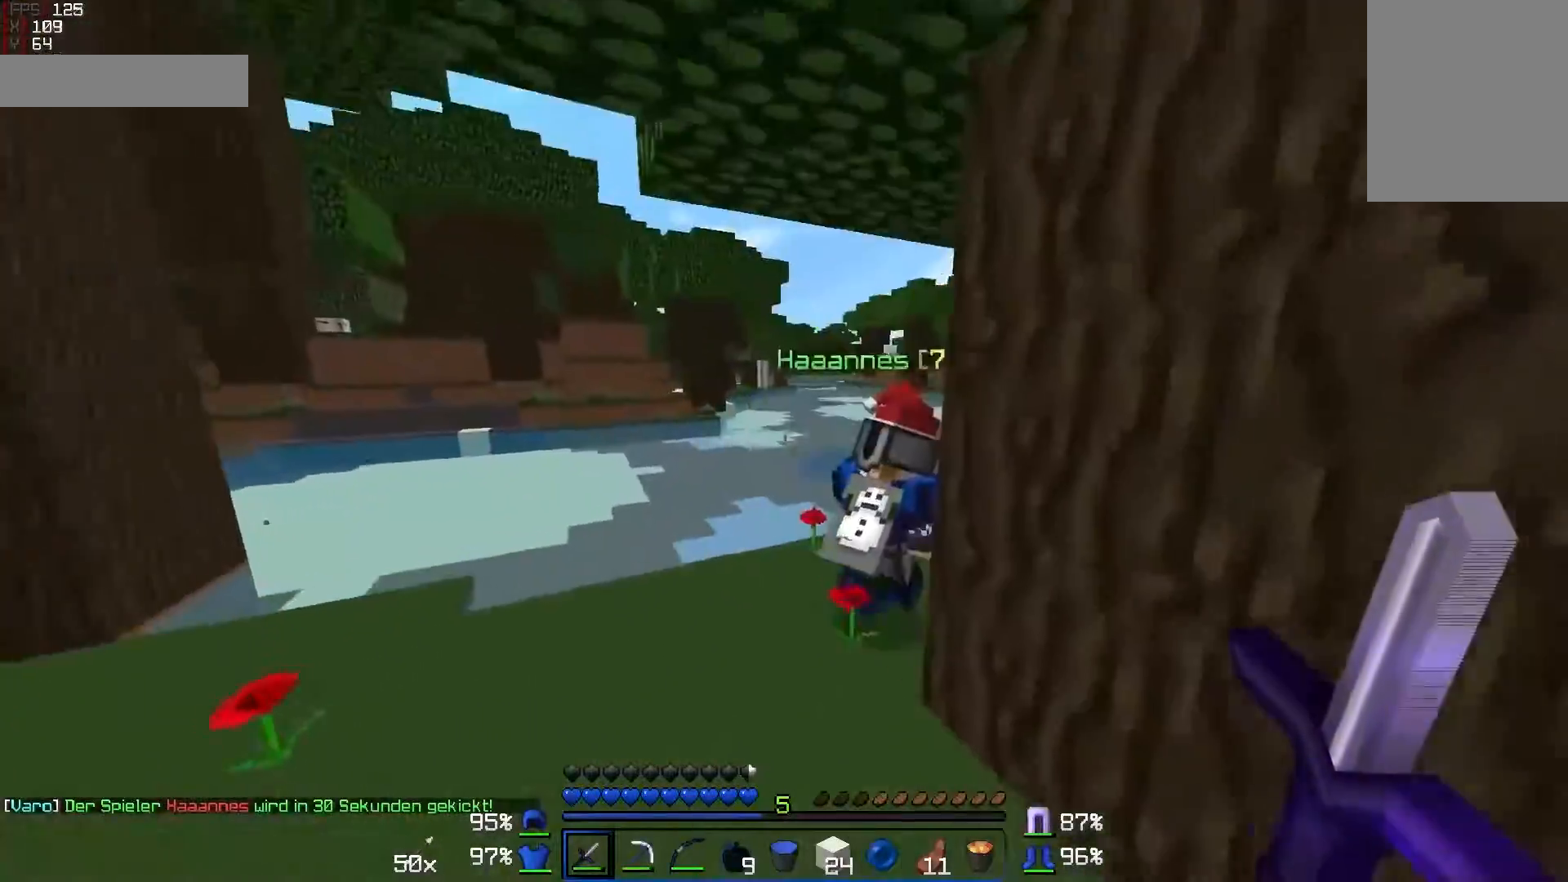
{"keys": ["w"], "mouse": ["left"], "events": [[17, "a", "up"], [417, "mouse_left", "down"]]}
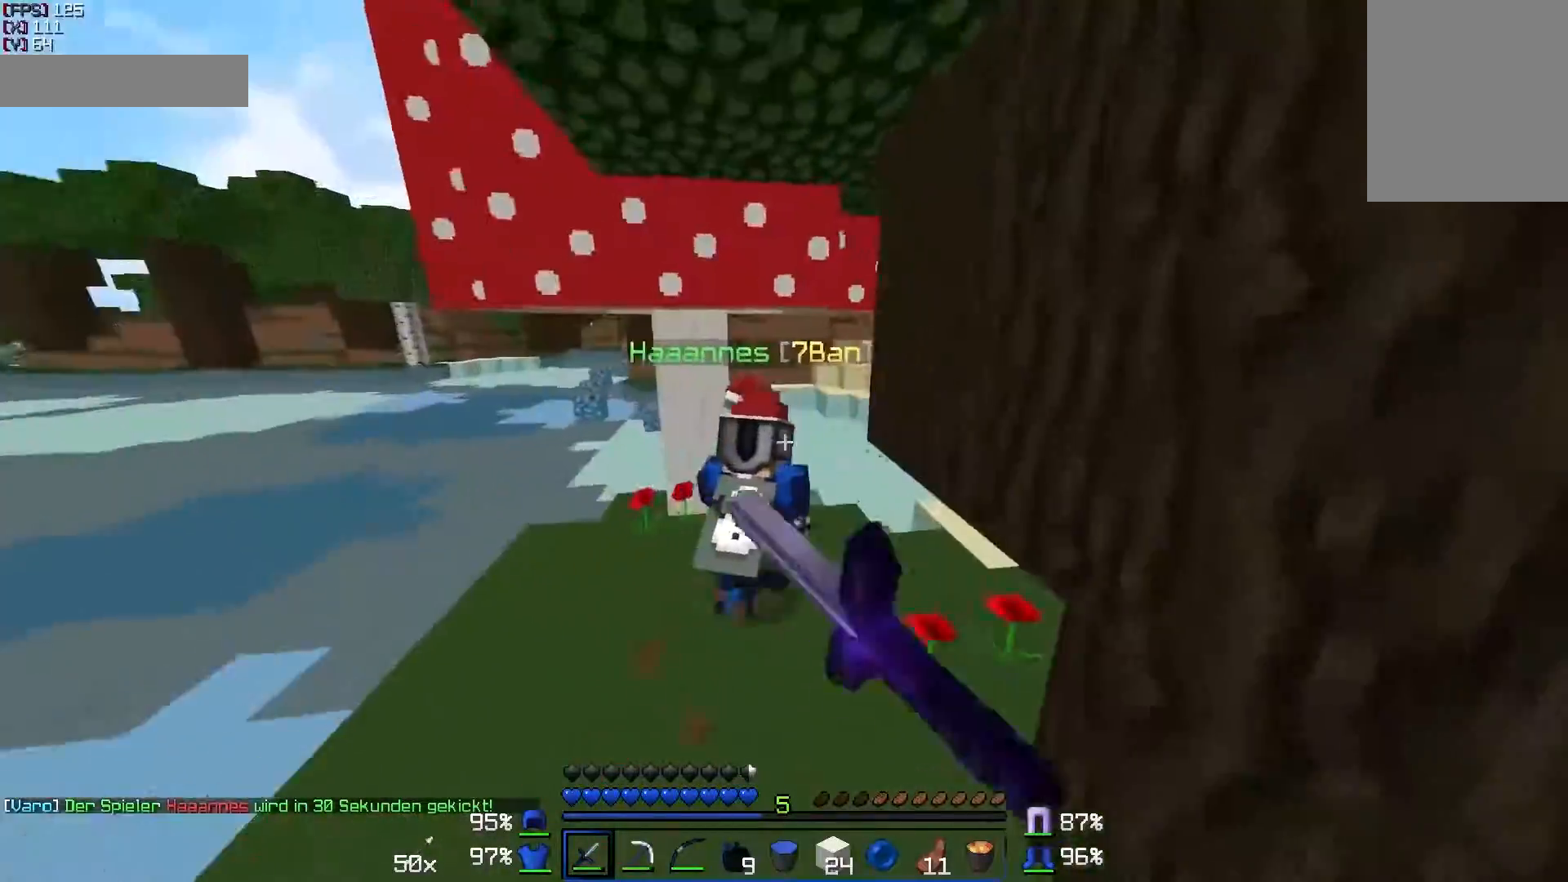
{"keys": ["w"], "mouse": ["left"], "events": [[17, "mouse_left", "up"], [67, "d", "down"], [67, "mouse_left", "down"], [117, "mouse_left", "up"], [167, "d", "up"], [167, "mouse_left", "down"], [217, "mouse_left", "up"], [267, "mouse_left", "down"], [367, "mouse_left", "up"], [417, "mouse_left", "down"]]}
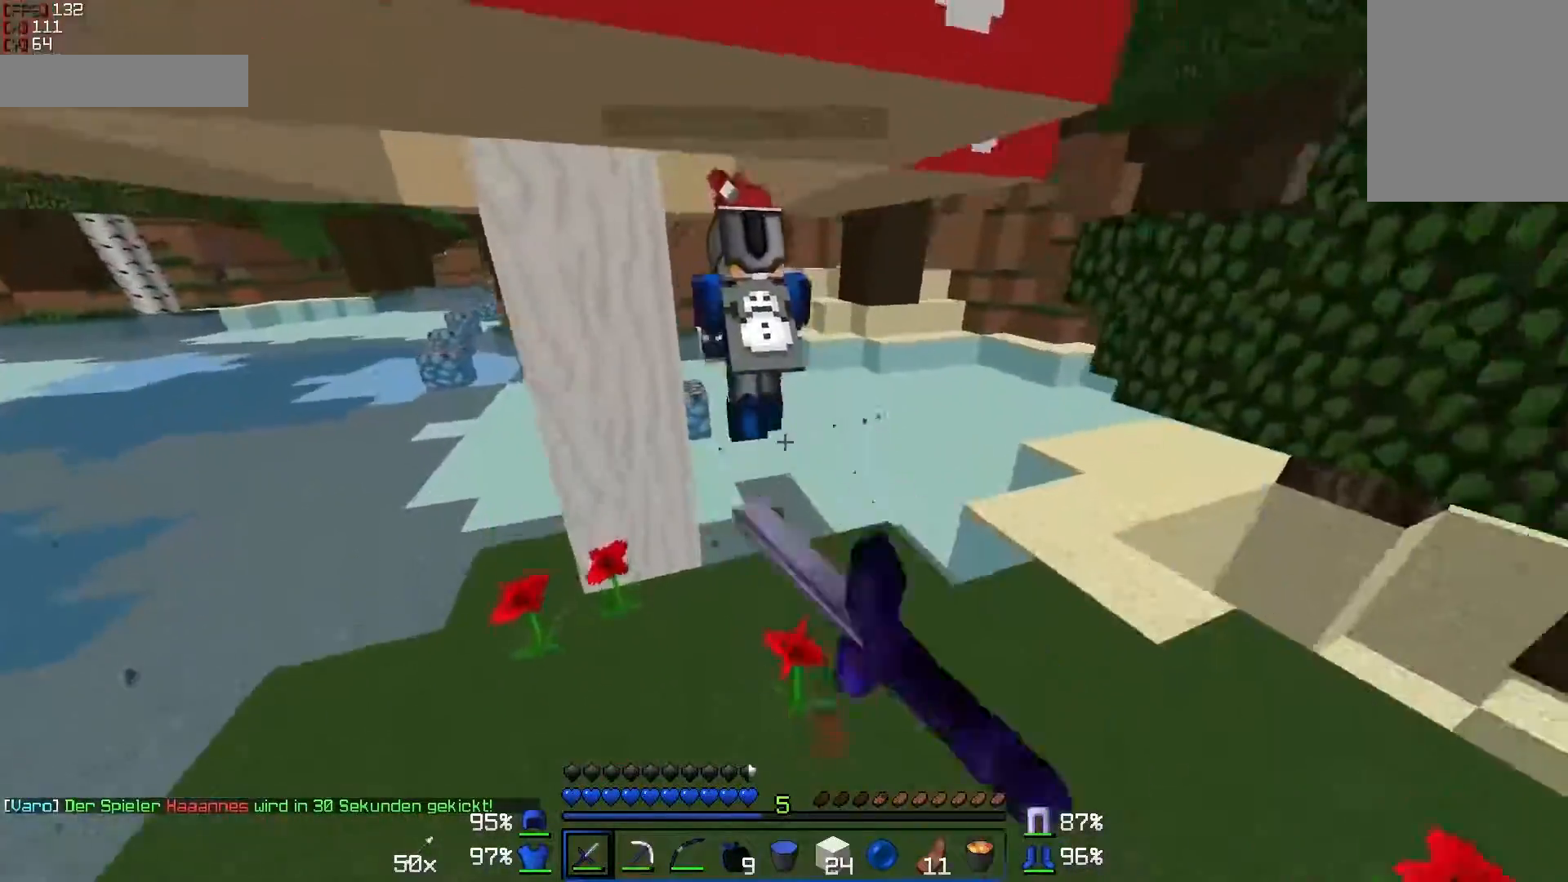
{"keys": ["w"], "mouse": [], "events": [[17, "d", "down"], [17, "mouse_left", "up"], [67, "mouse_left", "down"], [117, "d", "up"], [117, "mouse_left", "up"]]}
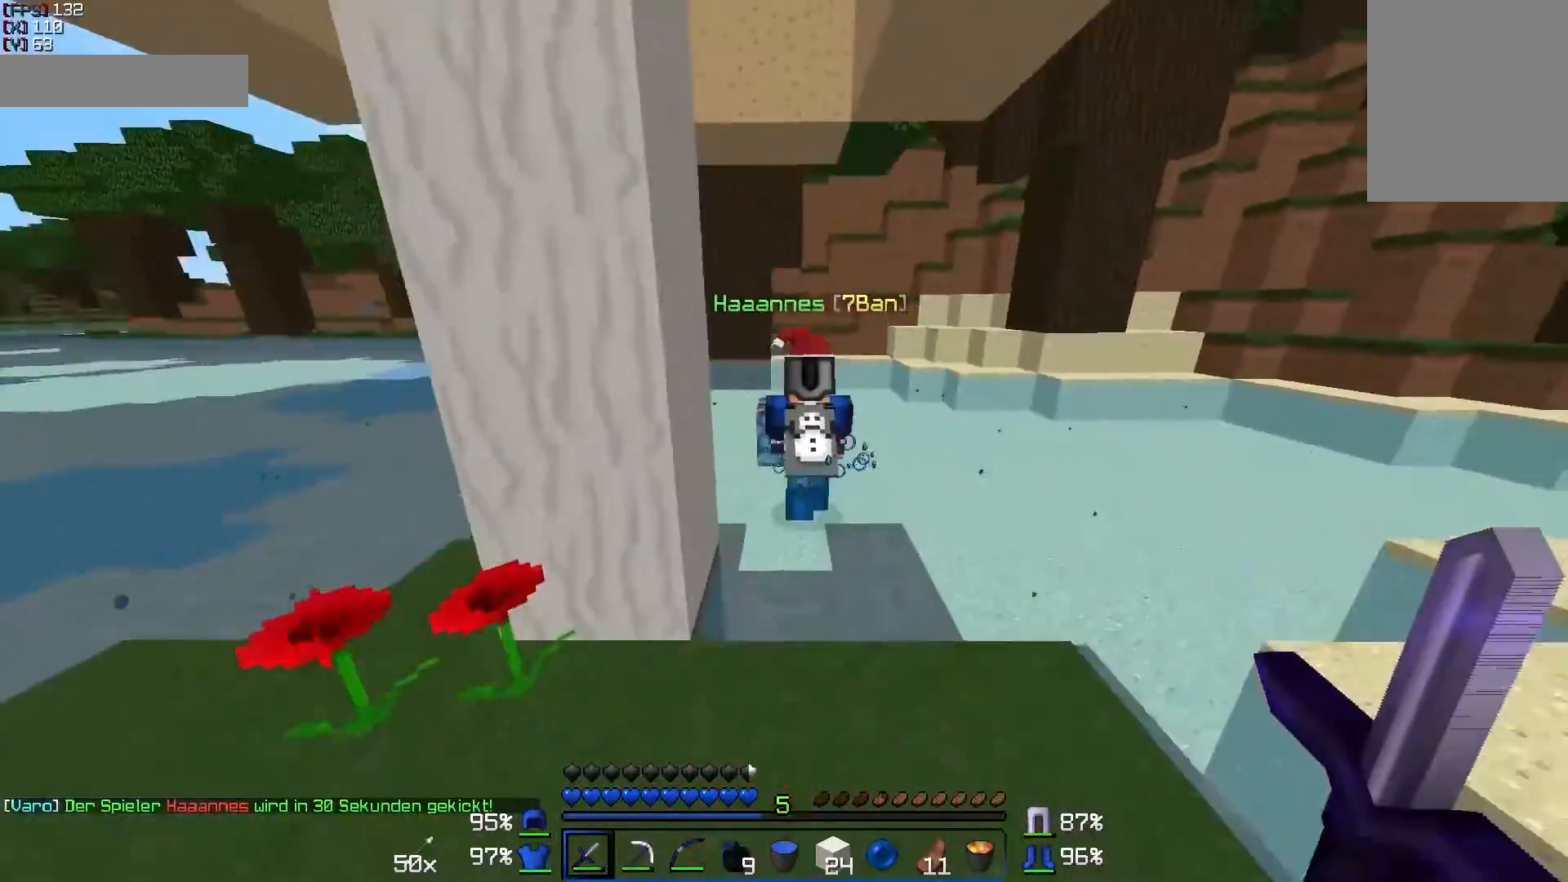
{"keys": ["w"], "mouse": [], "events": []}
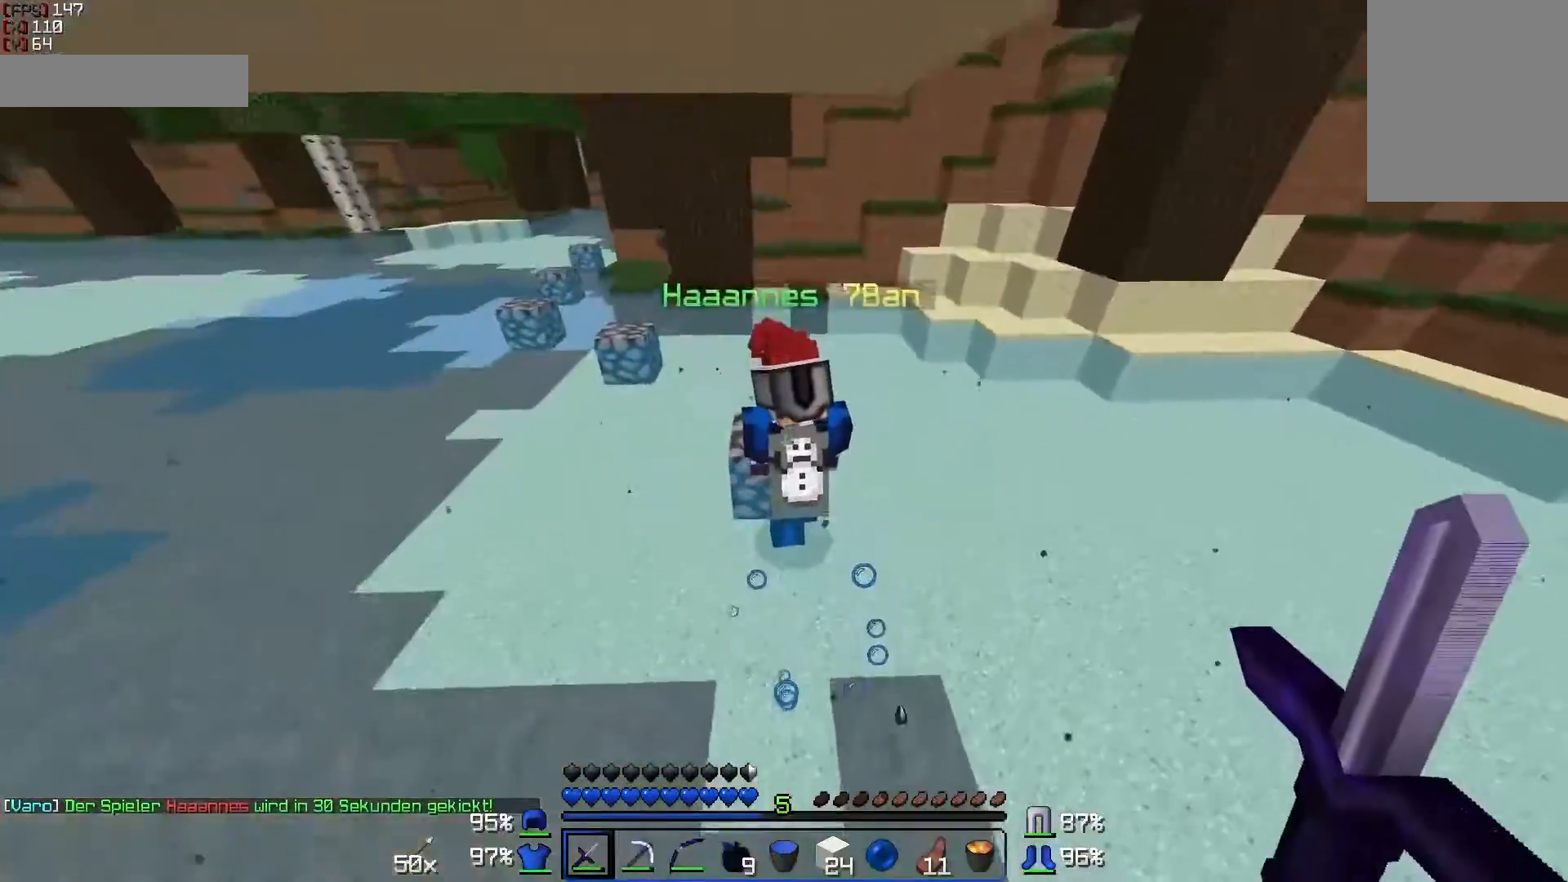
{"keys": ["w"], "mouse": [], "events": [[17, "mouse_left", "down"], [133, "mouse_left", "up"], [150, "a", "down"], [150, "mouse_left", "down"], [217, "mouse_left", "up"], [317, "a", "up"], [317, "mouse_left", "down"], [367, "mouse_left", "up"], [417, "mouse_left", "down"], [467, "mouse_left", "up"]]}
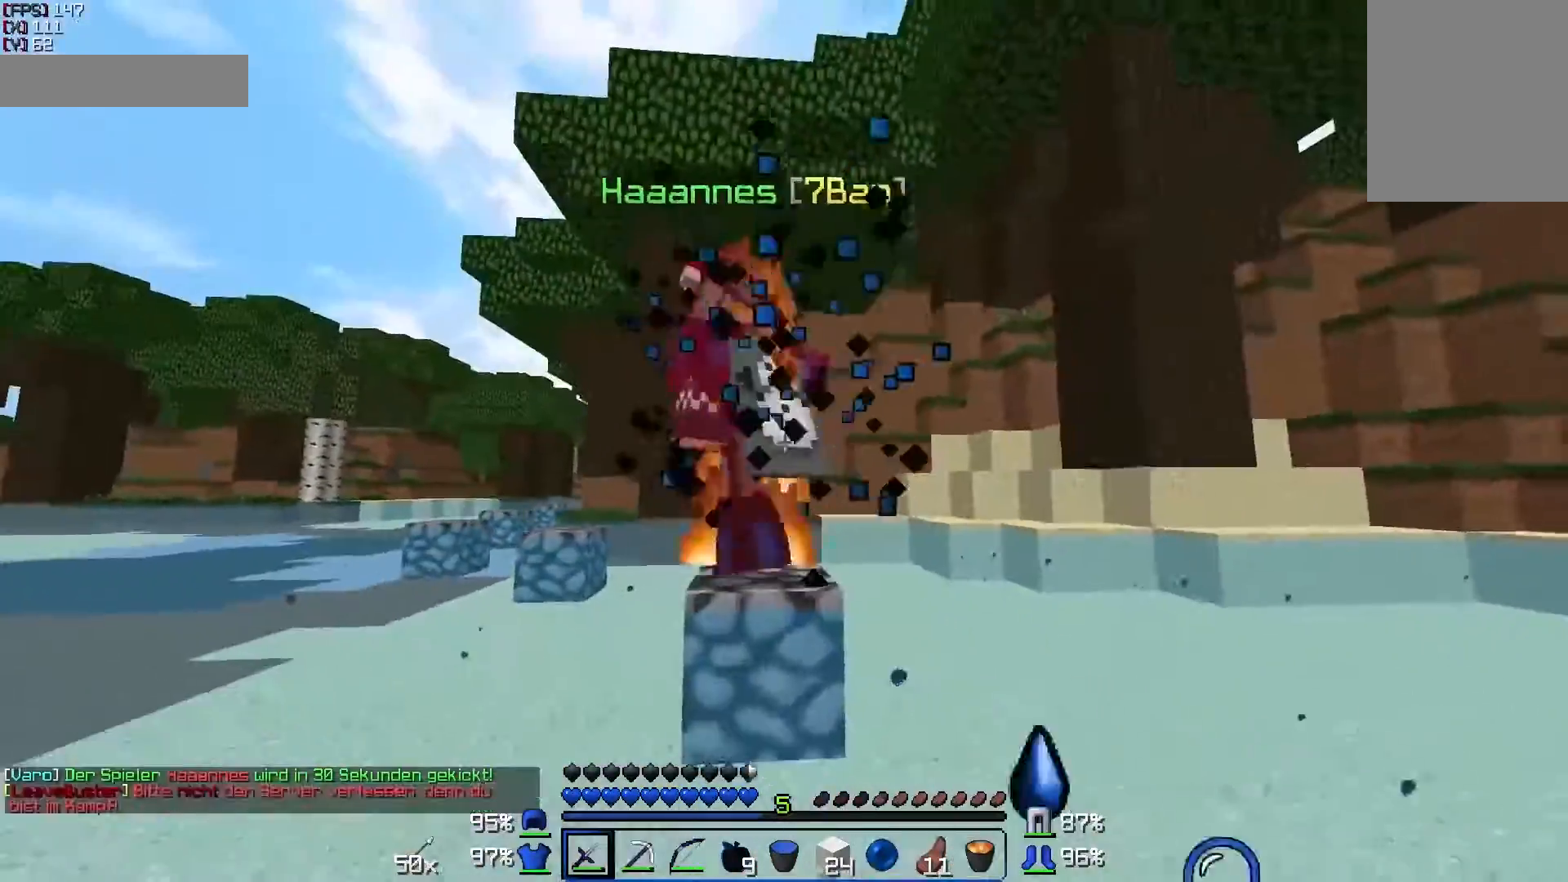
{"keys": ["w"], "mouse": [], "events": [[17, "mouse_left", "down"], [67, "mouse_left", "up"], [117, "mouse_left", "down"], [217, "mouse_left", "up"], [267, "mouse_left", "down"], [317, "mouse_left", "up"]]}
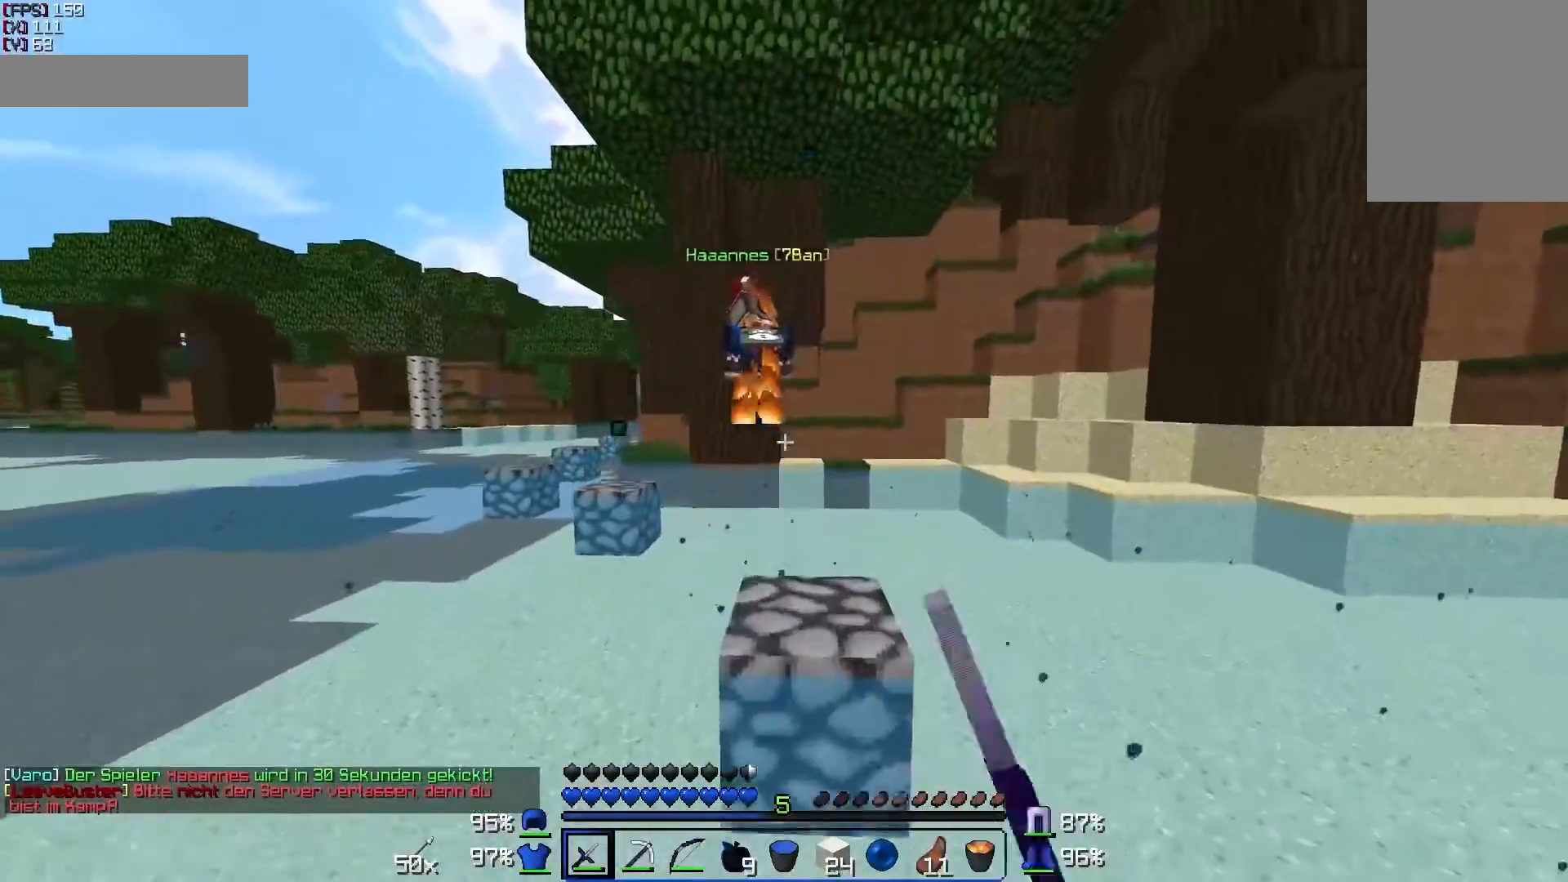
{"keys": ["w"], "mouse": [], "events": []}
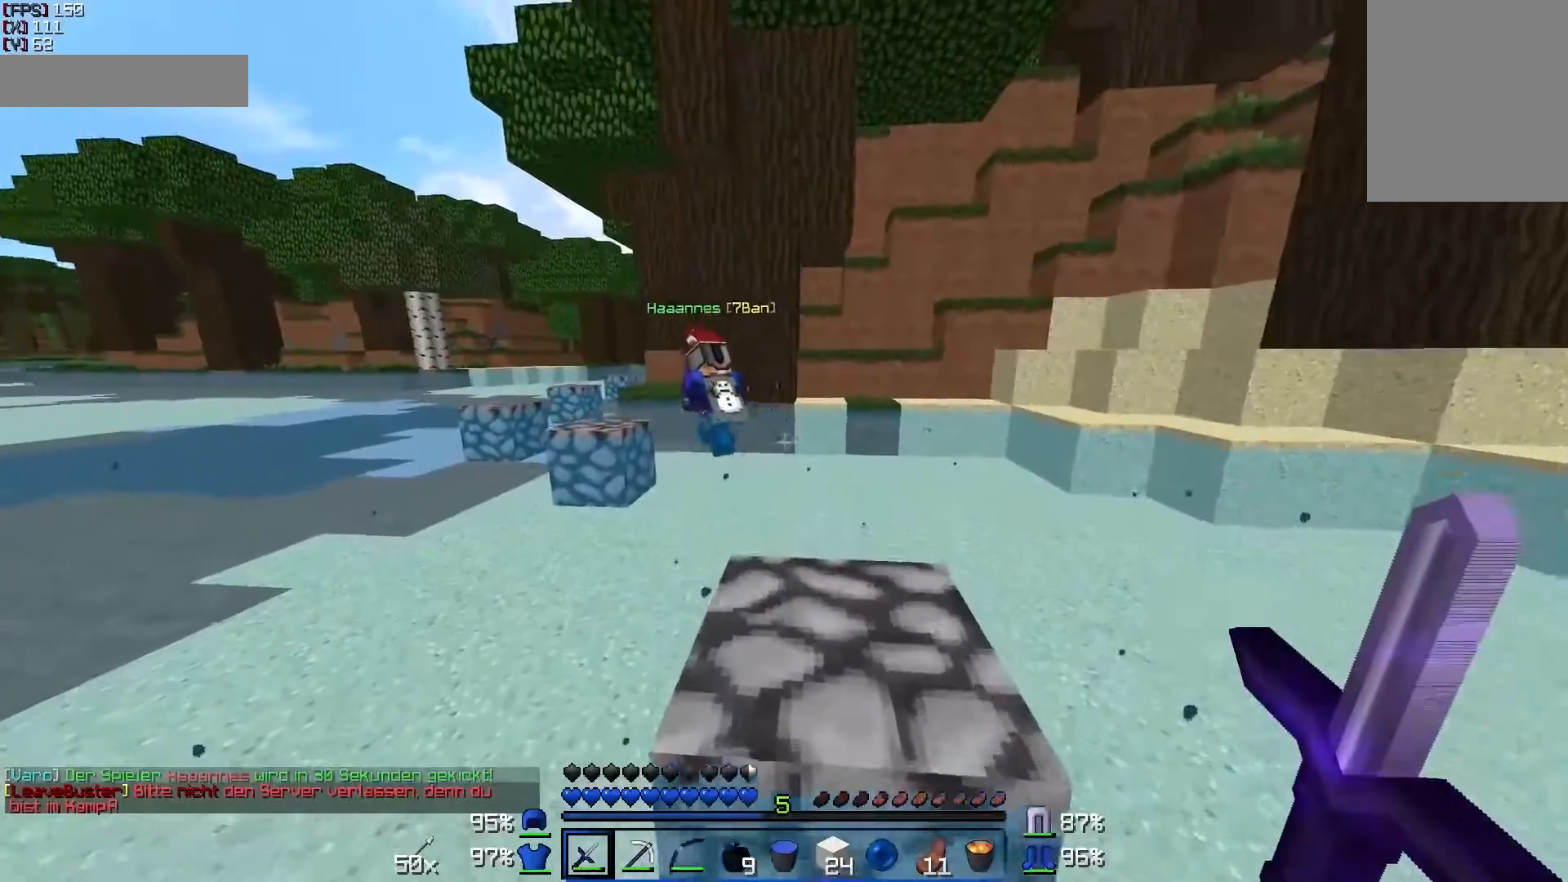
{"keys": ["w"], "mouse": [], "events": [[217, "d", "down"], [417, "d", "up"]]}
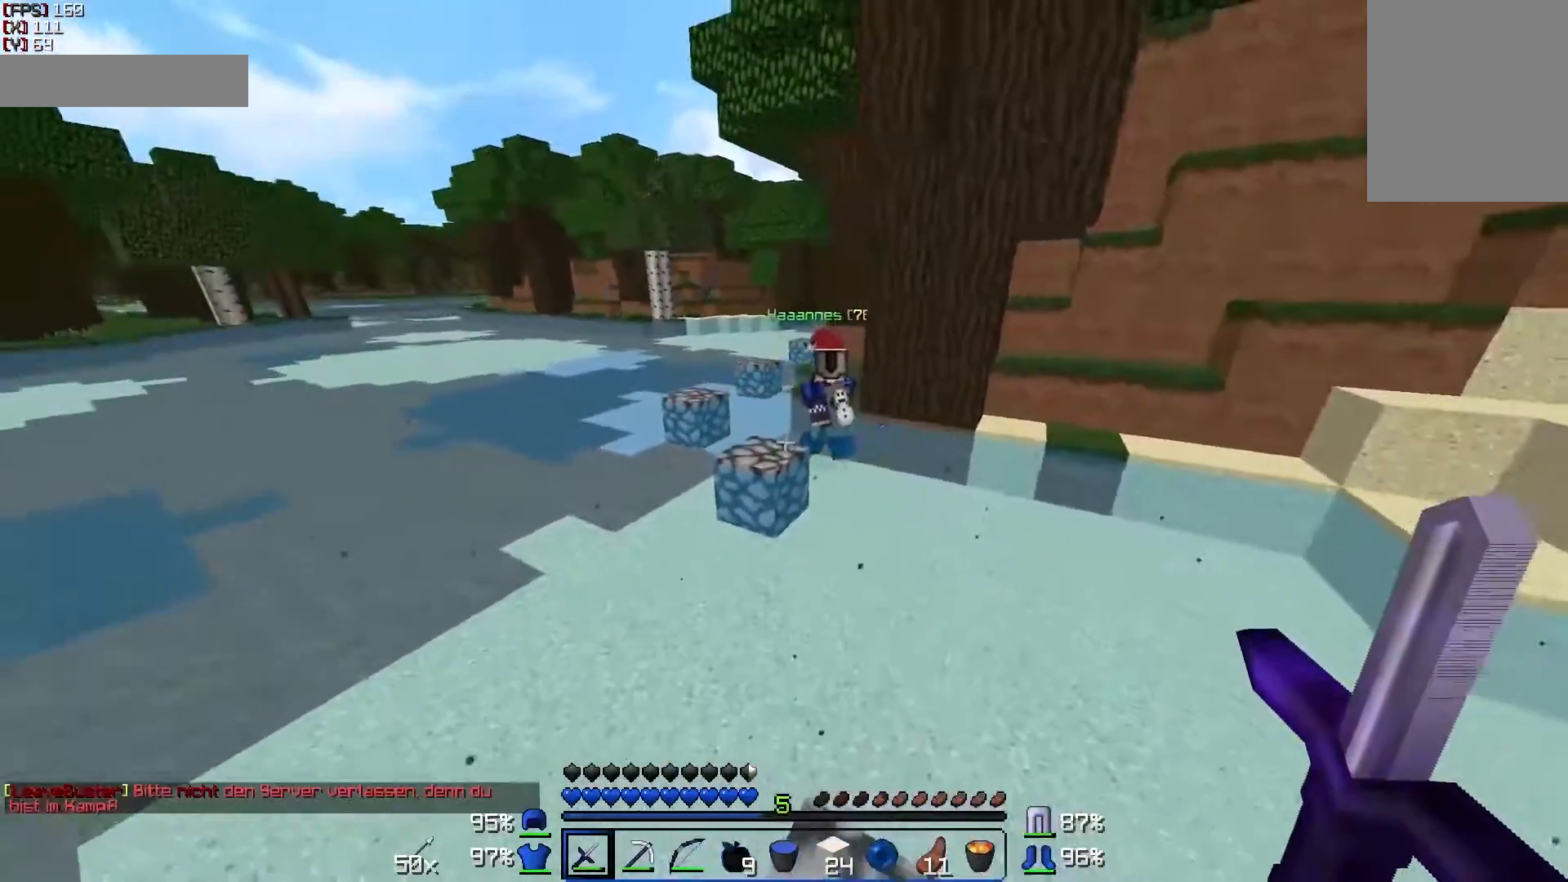
{"keys": ["w"], "mouse": [], "events": []}
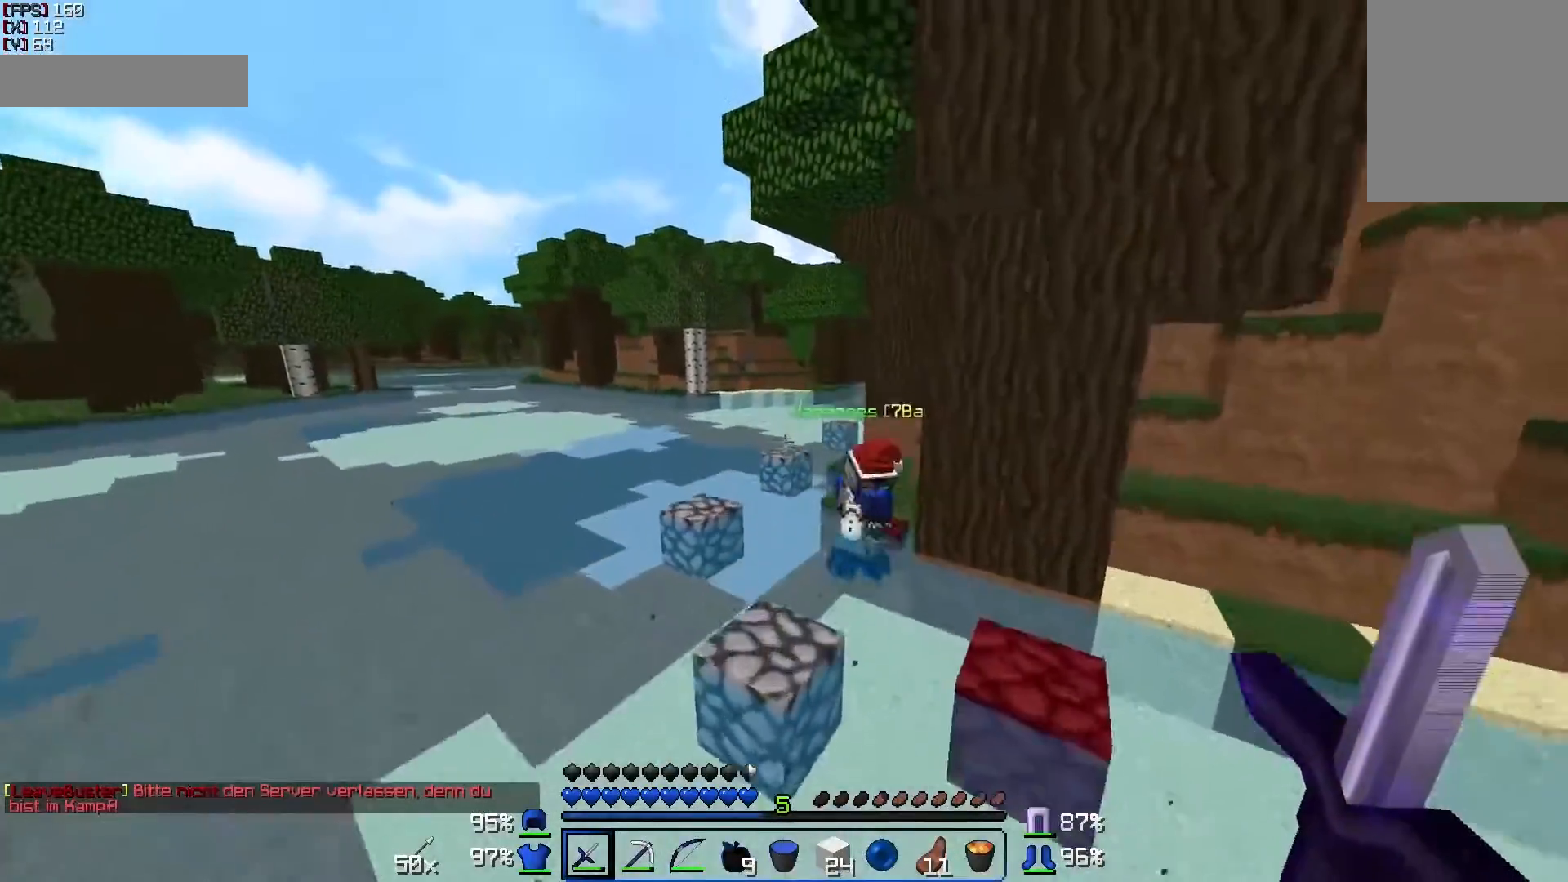
{"keys": ["a", "w"], "mouse": [], "events": [[283, "a", "down"]]}
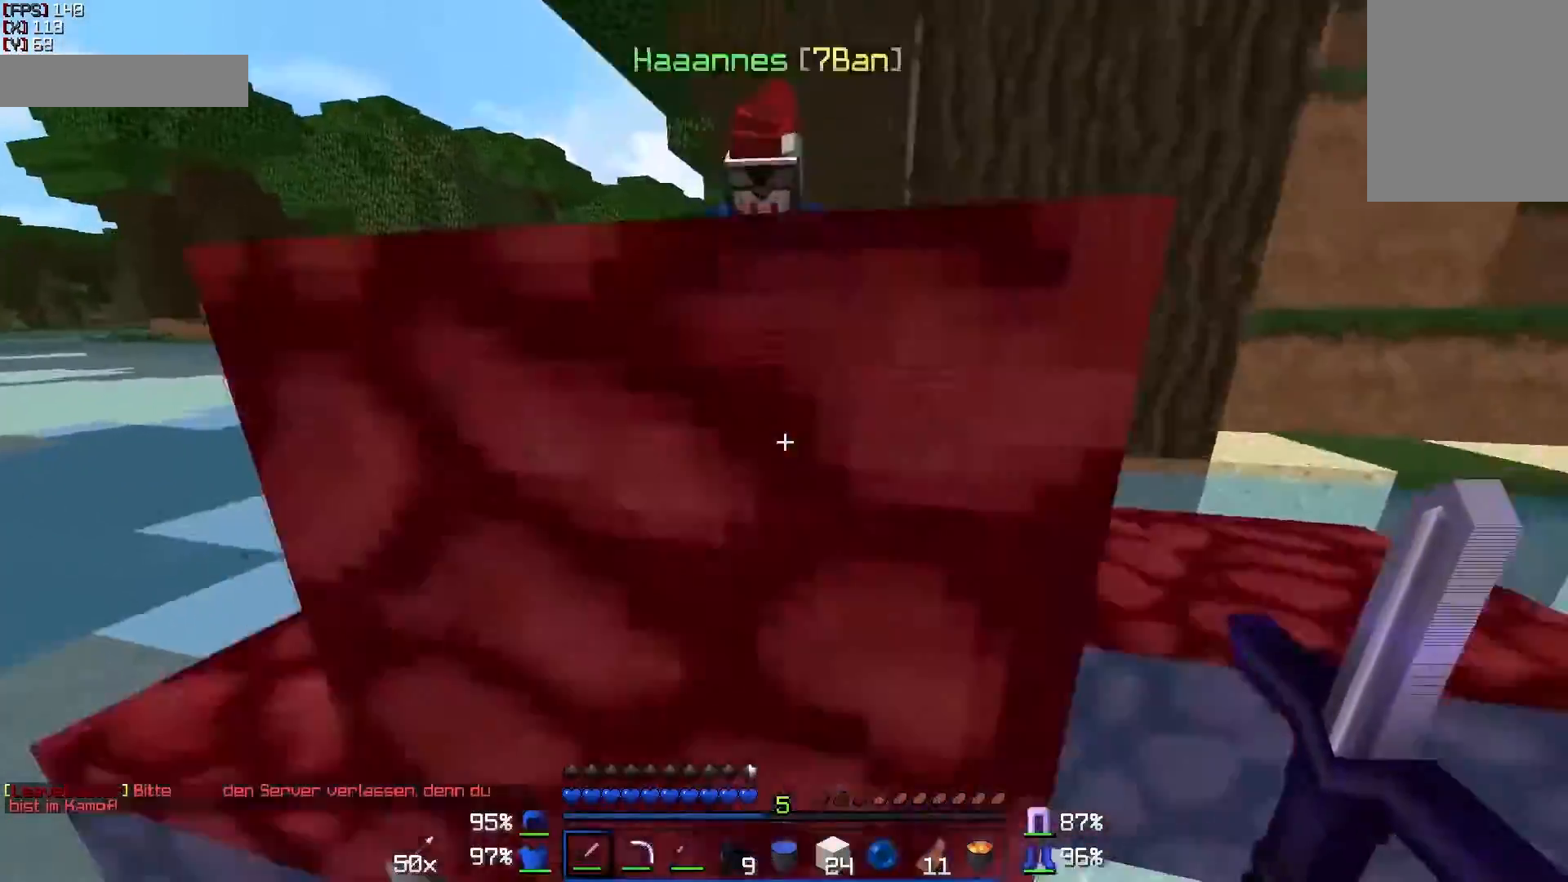
{"keys": ["w"], "mouse": ["left"], "events": [[17, "mouse_left", "down"], [117, "mouse_left", "up"], [167, "a", "up"], [167, "mouse_left", "down"], [217, "a", "down"], [267, "mouse_left", "up"], [317, "mouse_left", "down"], [367, "mouse_left", "up"], [467, "a", "up"], [467, "mouse_left", "down"]]}
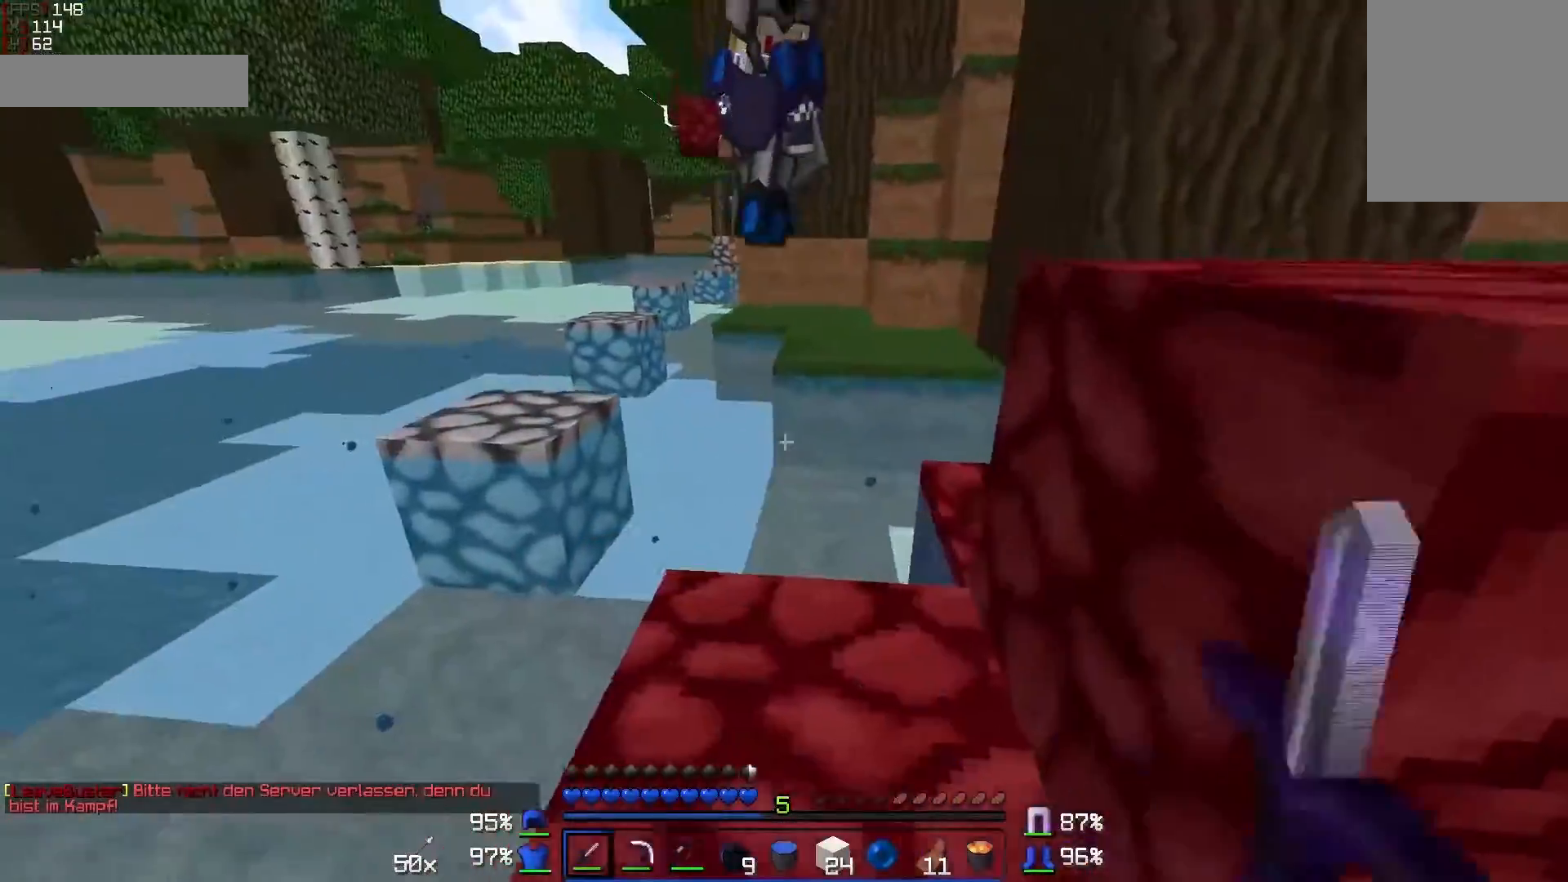
{"keys": ["w"], "mouse": [], "events": [[17, "mouse_left", "up"], [267, "d", "down"], [417, "d", "up"]]}
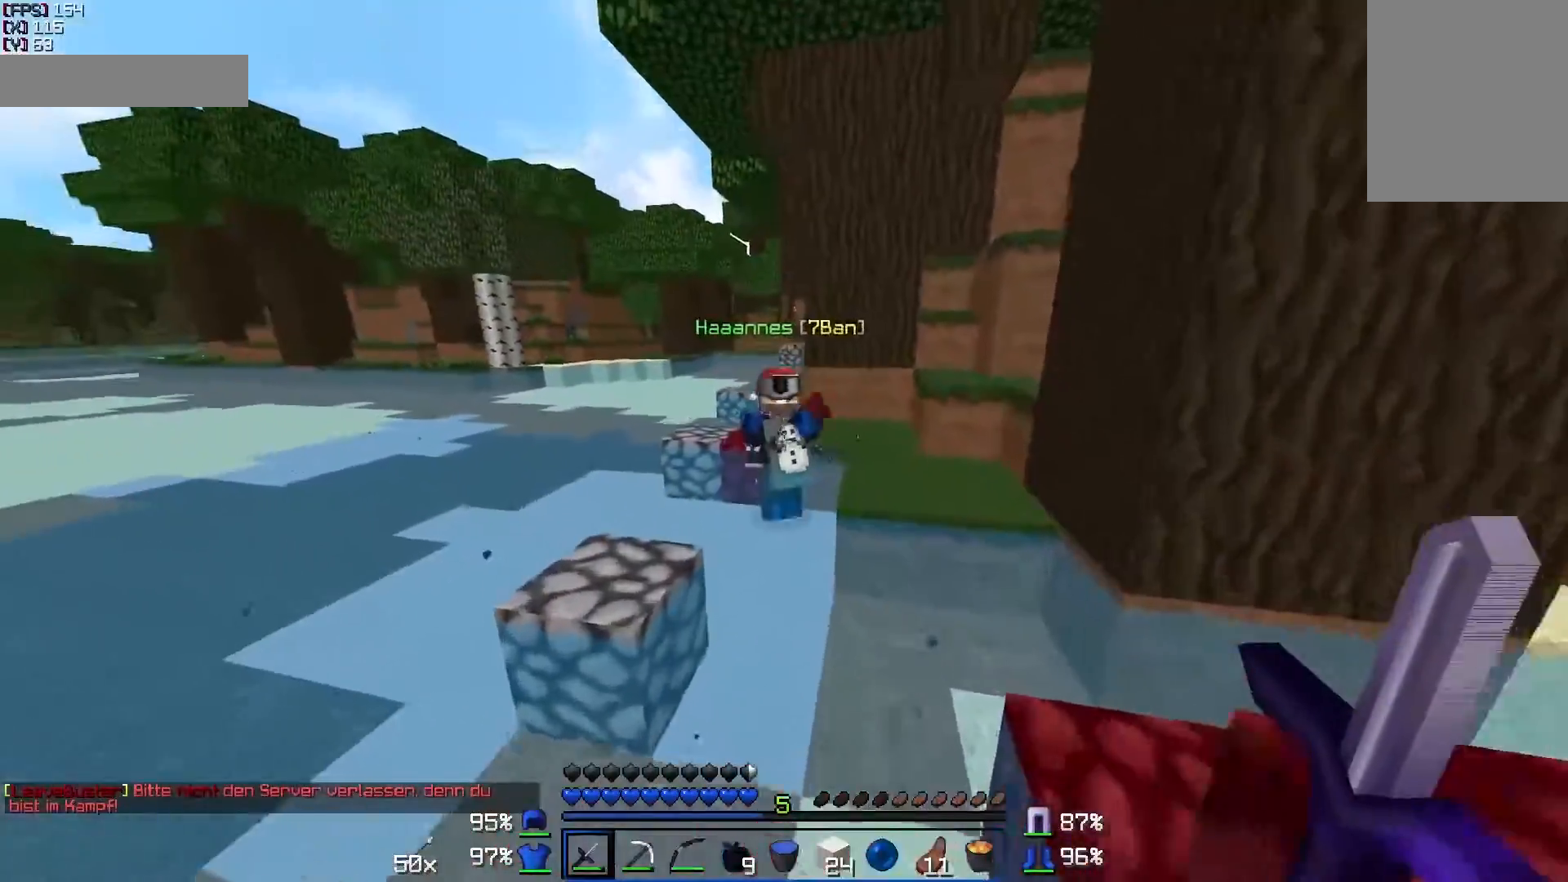
{"keys": ["d", "w"], "mouse": [], "events": [[283, "d", "down"]]}
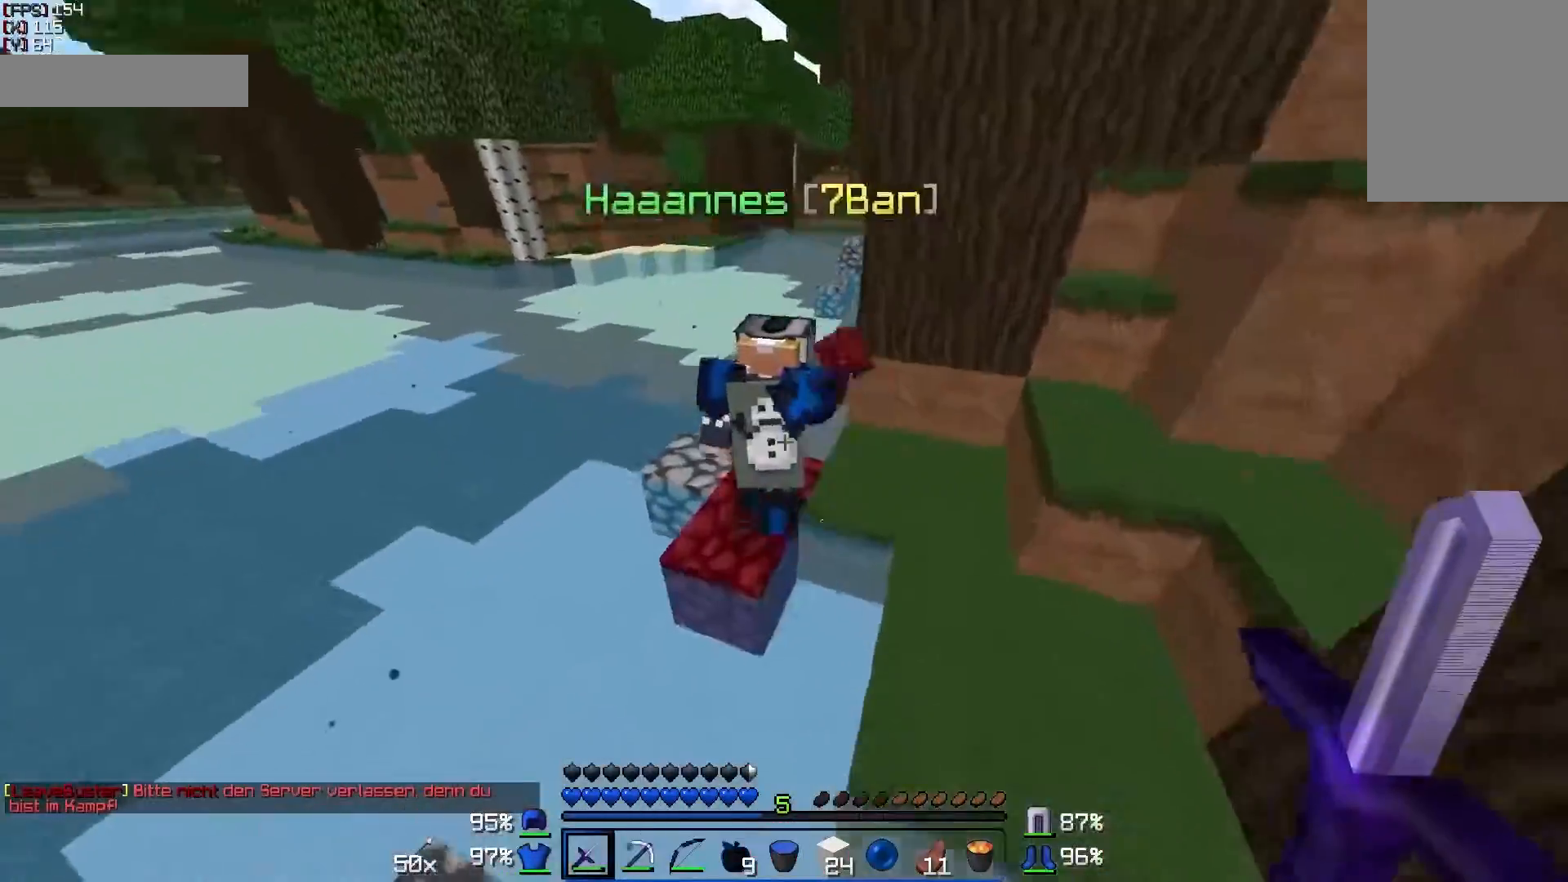
{"keys": ["w"], "mouse": ["left"], "events": [[117, "mouse_left", "down"], [267, "d", "up"], [267, "mouse_left", "up"], [317, "mouse_left", "down"], [367, "mouse_left", "up"], [417, "mouse_left", "down"]]}
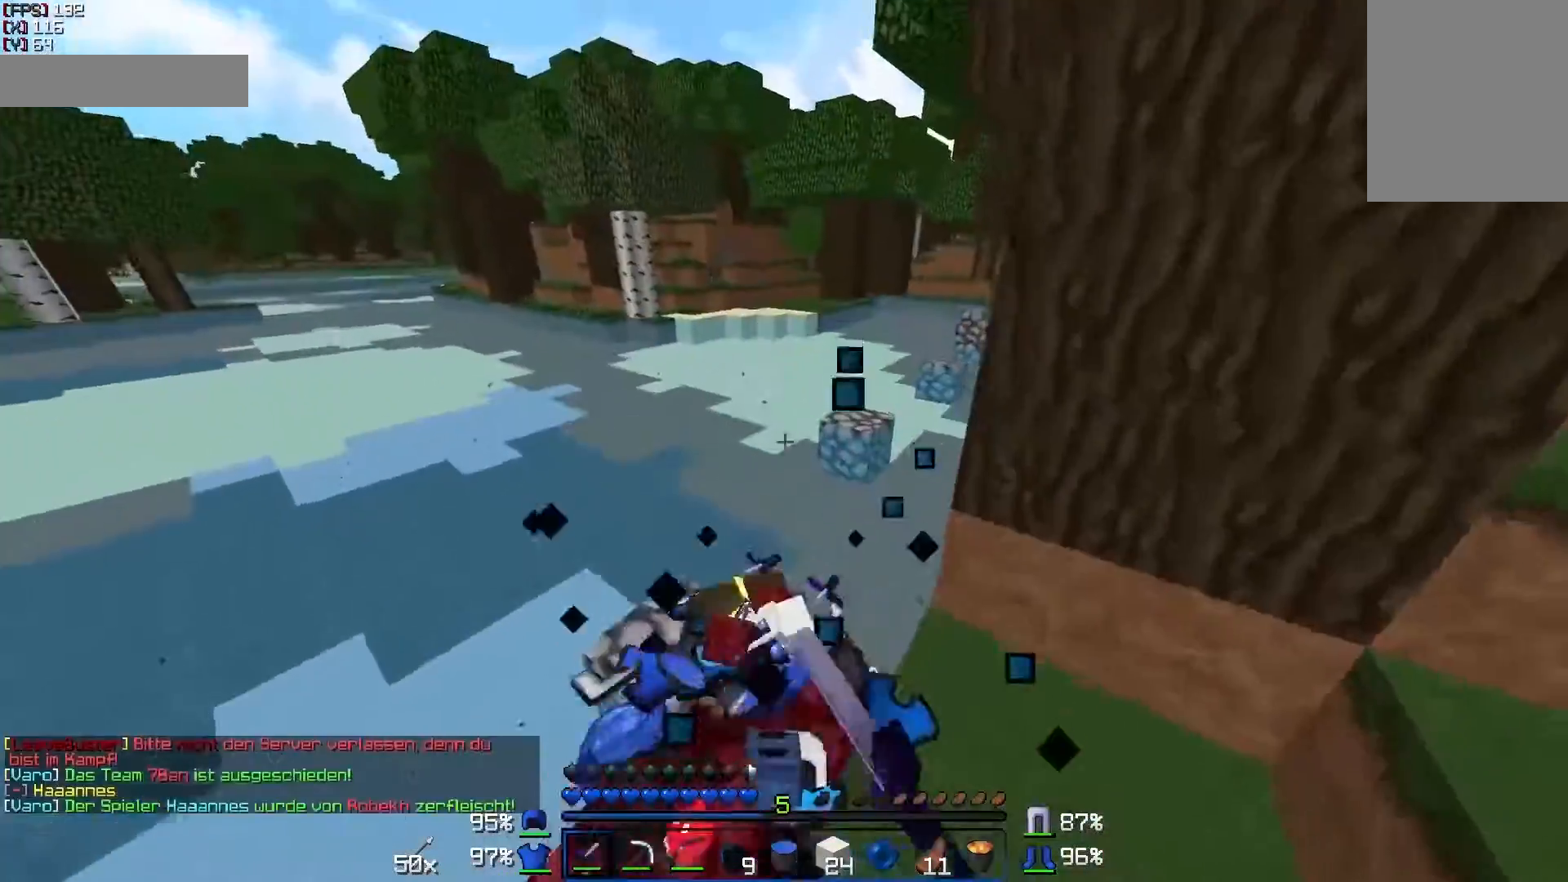
{"keys": [], "mouse": [], "events": [[17, "mouse_left", "up"], [67, "a", "down"], [217, "a", "up"], [267, "w", "up"]]}
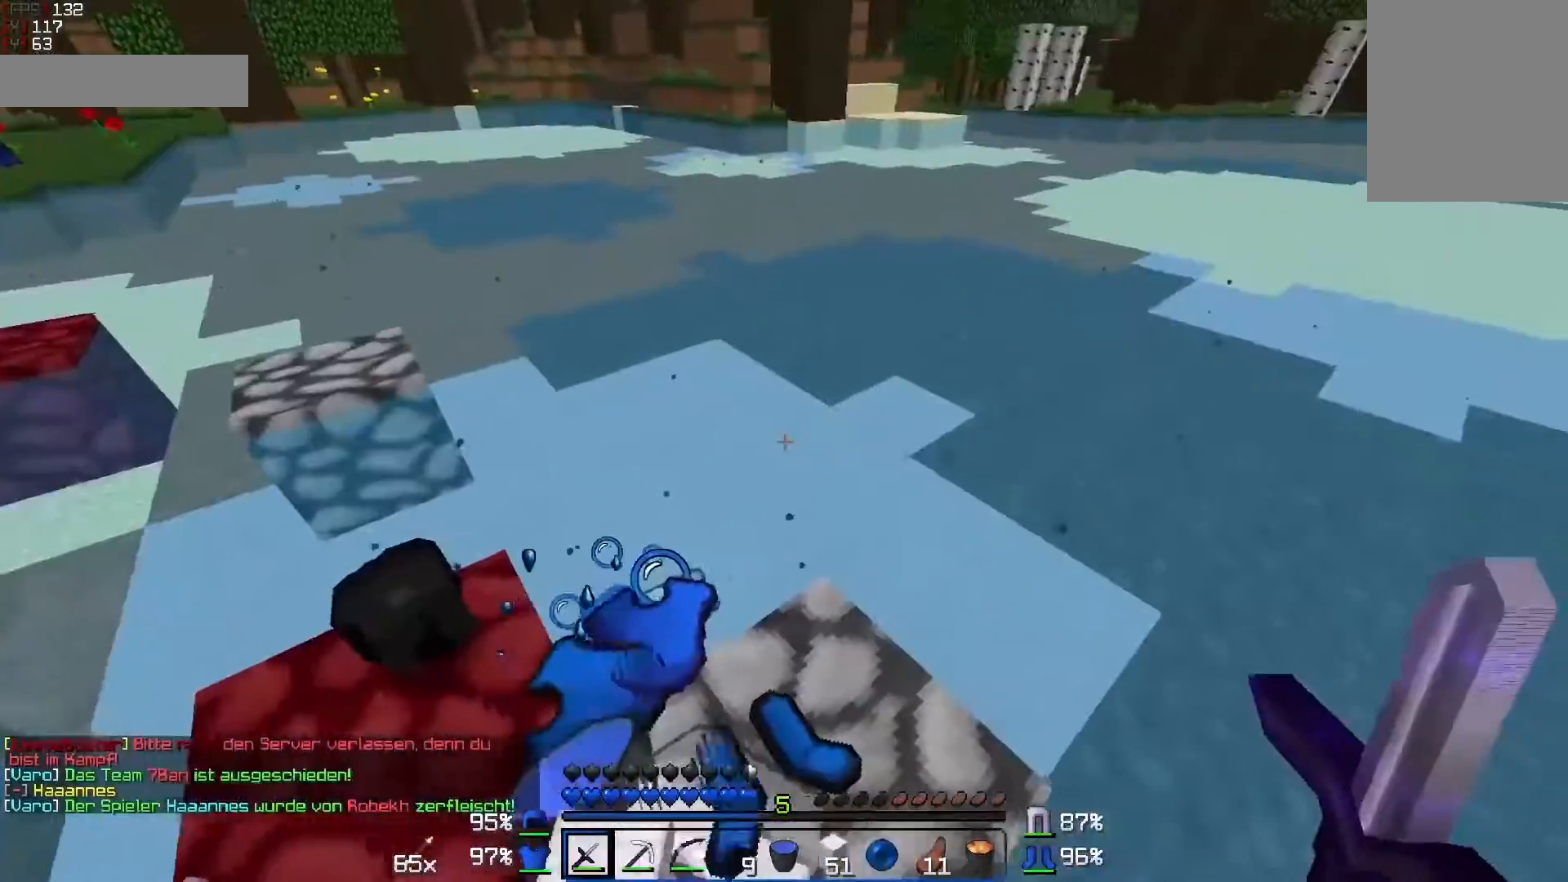
{"keys": [], "mouse": [], "events": []}
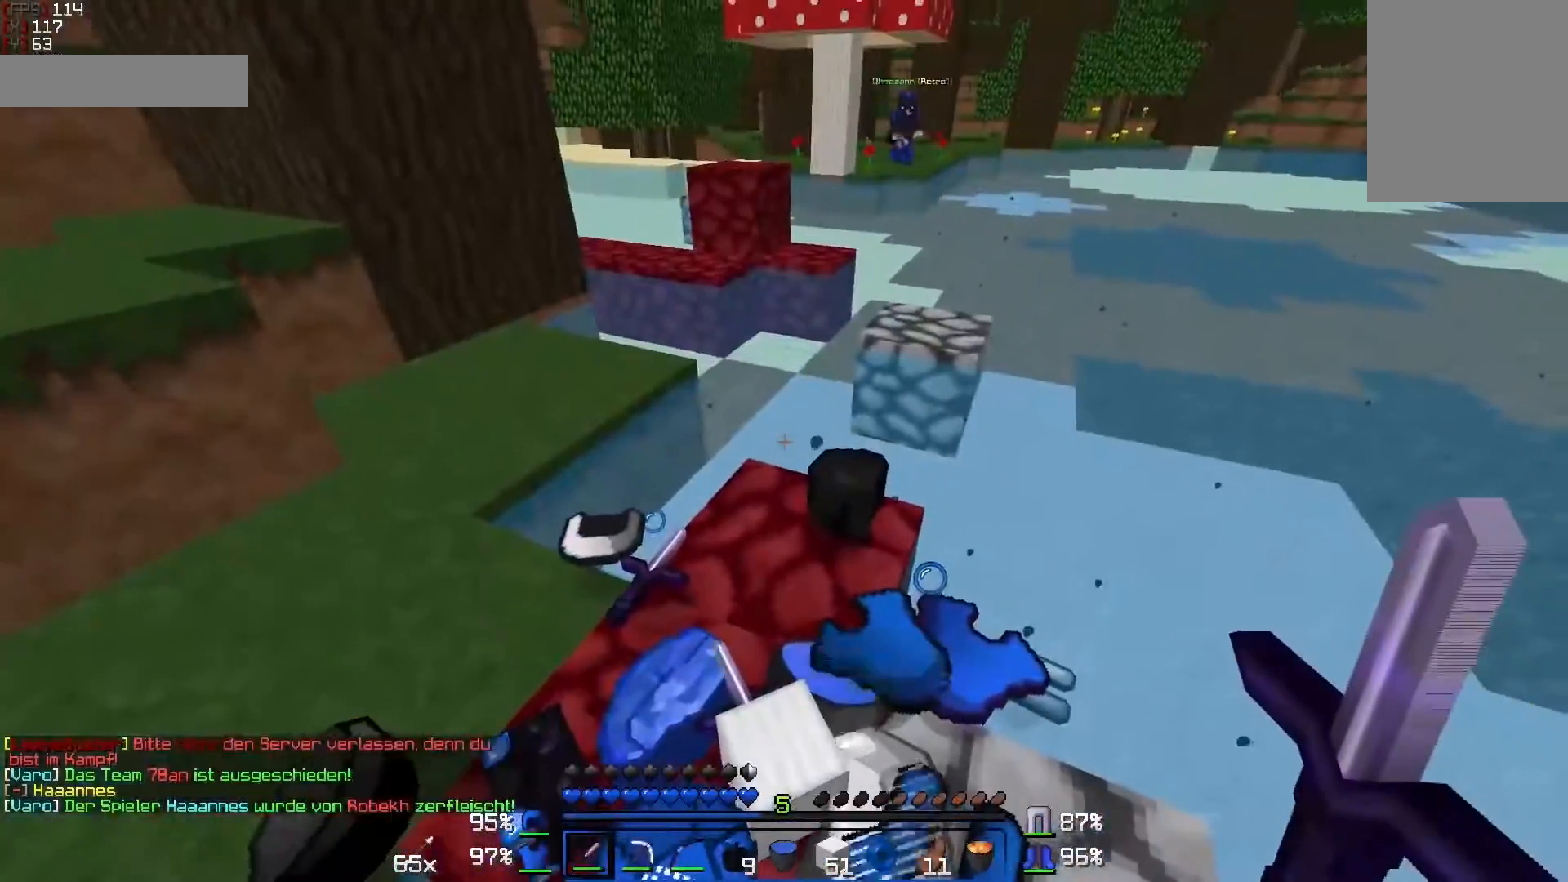
{"keys": [], "mouse": [], "events": [[167, "w", "down"], [367, "w", "up"]]}
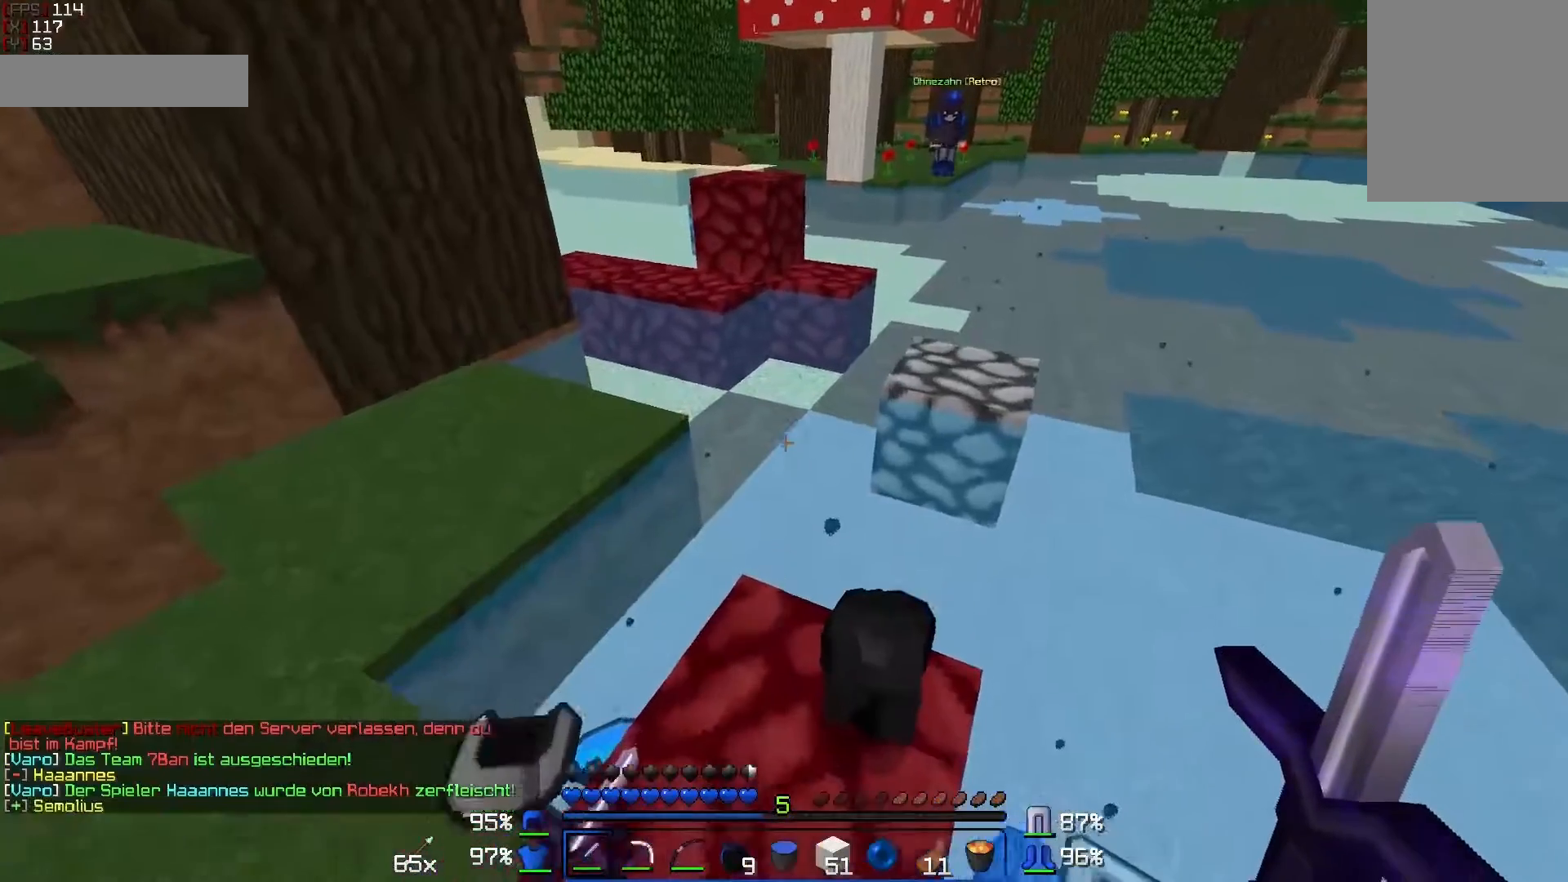
{"keys": ["d"], "mouse": [], "events": [[467, "d", "down"]]}